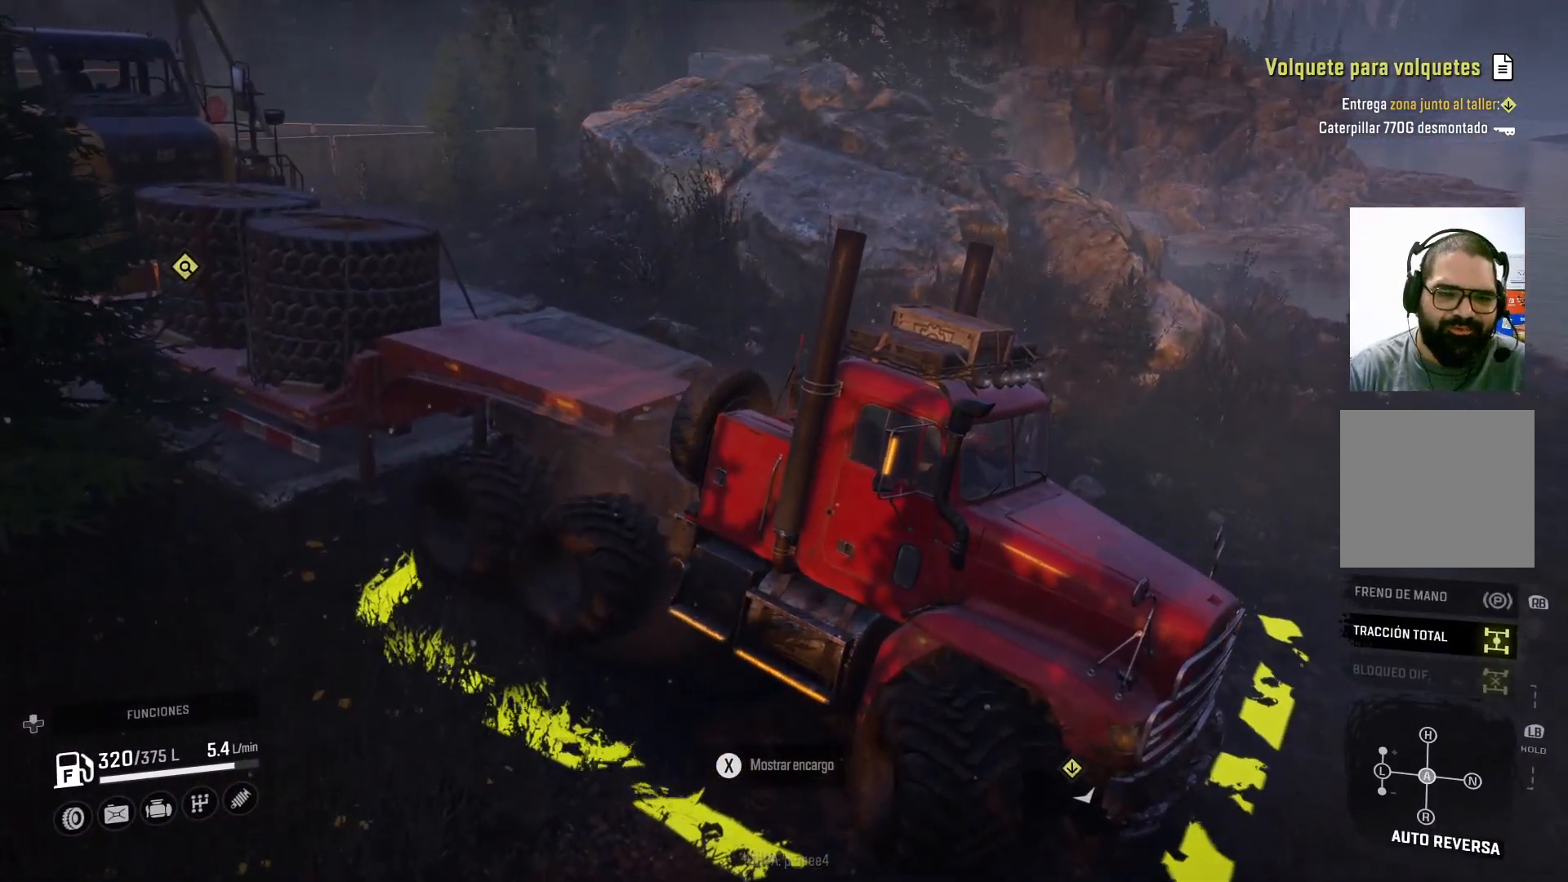
Gameplay with a controller (Xbox layout); each line is a JSON object with the inputs held at the frame after it. "events" lists button and stick changes between this image and that frame as [ms after this image, input, new state], when the widget could be followed in between.
{"buttons": [], "left_stick": "center", "right_stick": "center", "events": [[100, "DPAD_UP", "down"], [200, "DPAD_UP", "up"], [300, "DPAD_UP", "down"], [400, "DPAD_UP", "up"]]}
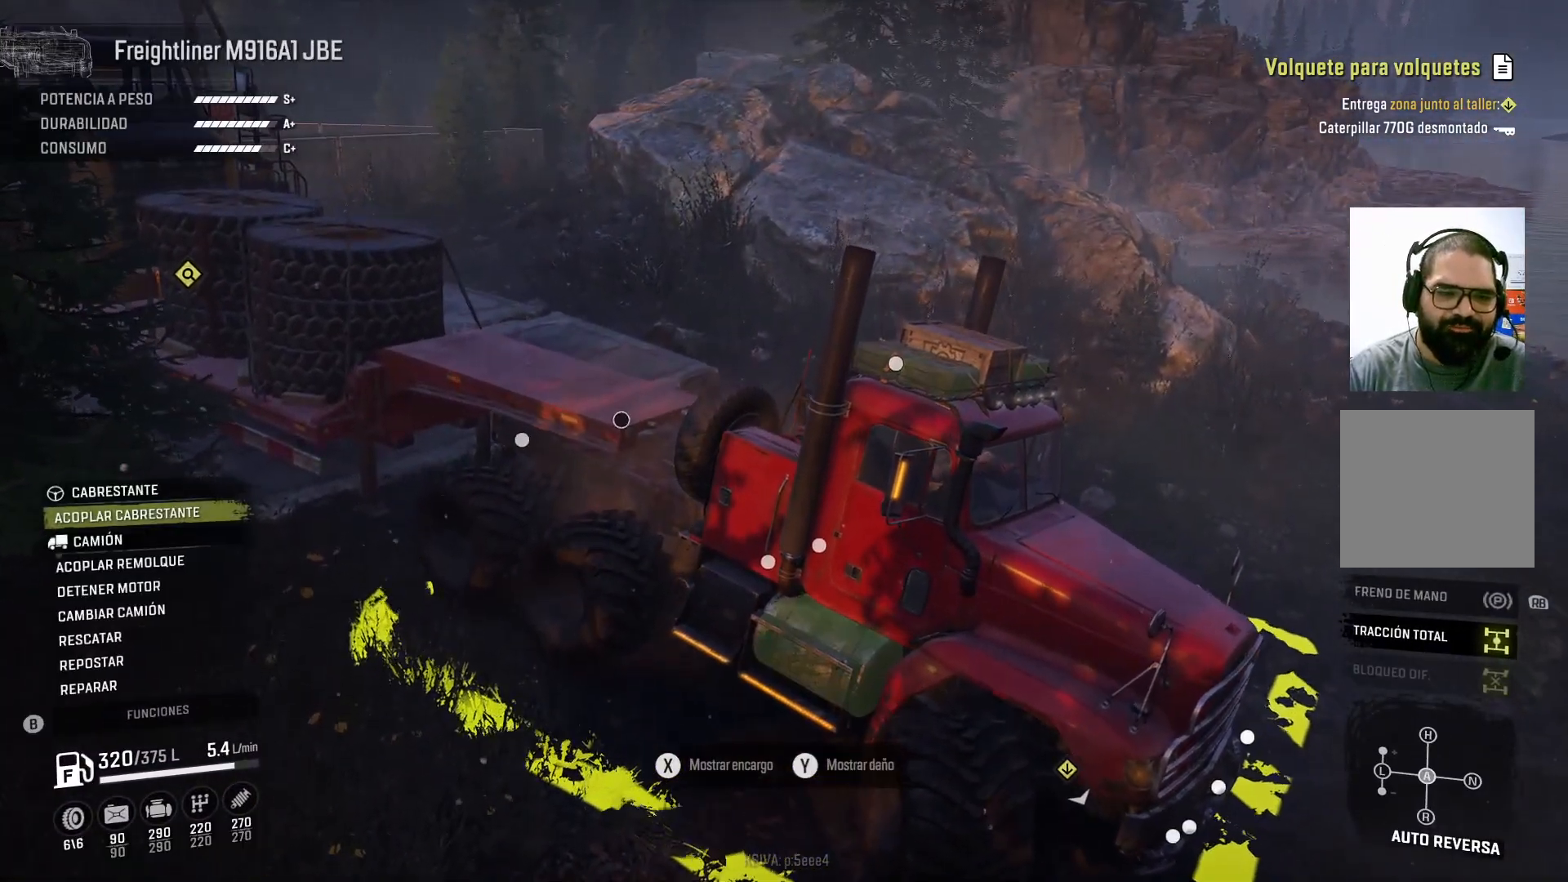
{"buttons": [], "left_stick": "center", "right_stick": "center", "events": [[233, "DPAD_DOWN", "down"], [333, "DPAD_DOWN", "up"]]}
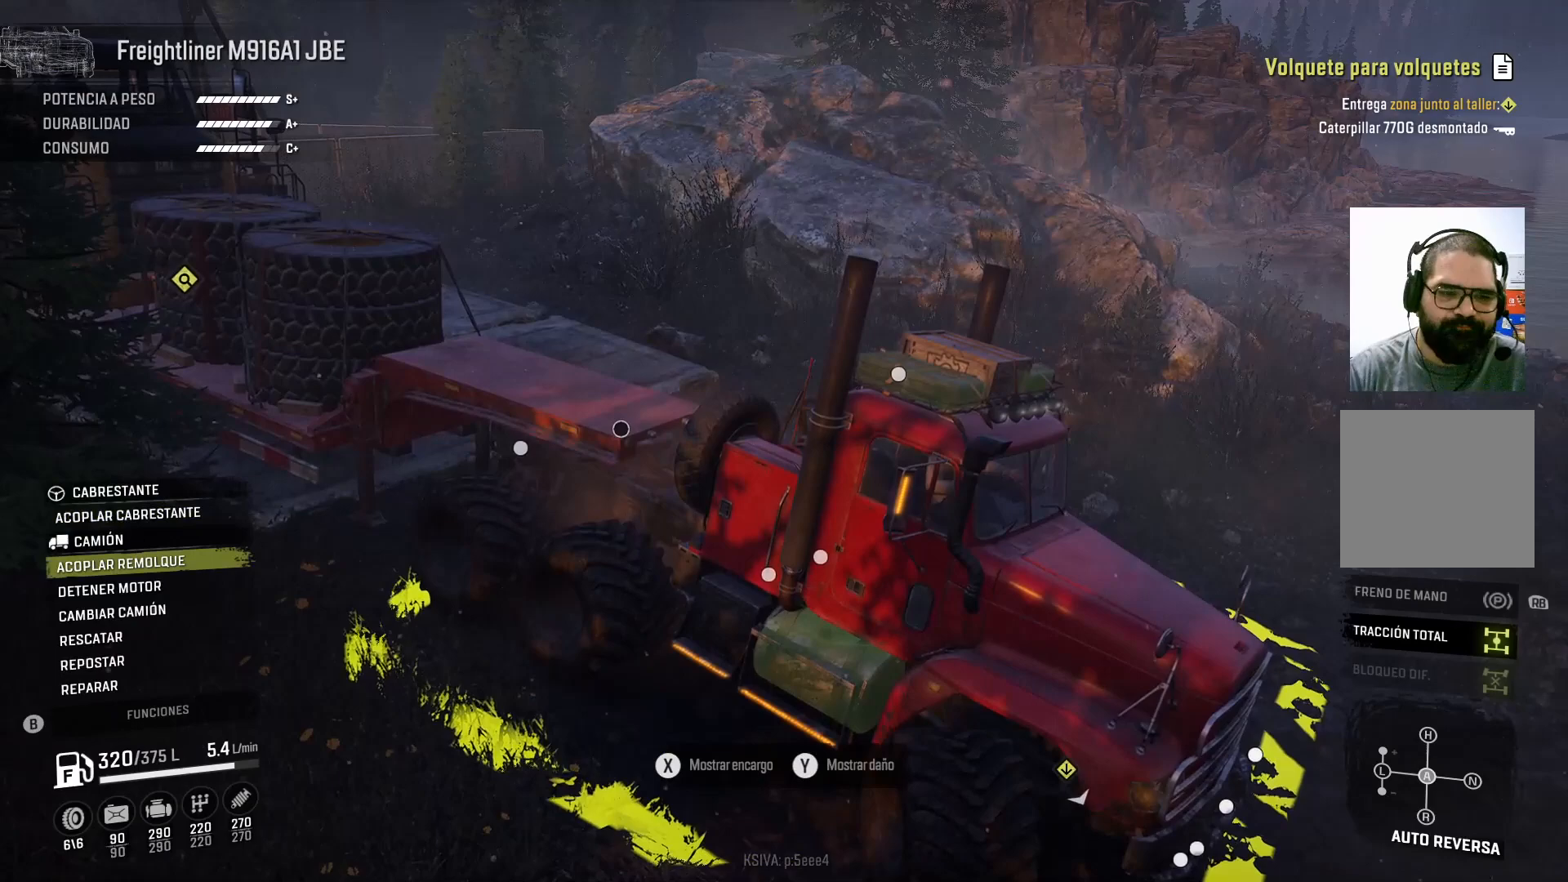
{"buttons": ["A"], "left_stick": "center", "right_stick": "center", "events": [[433, "A", "down"]]}
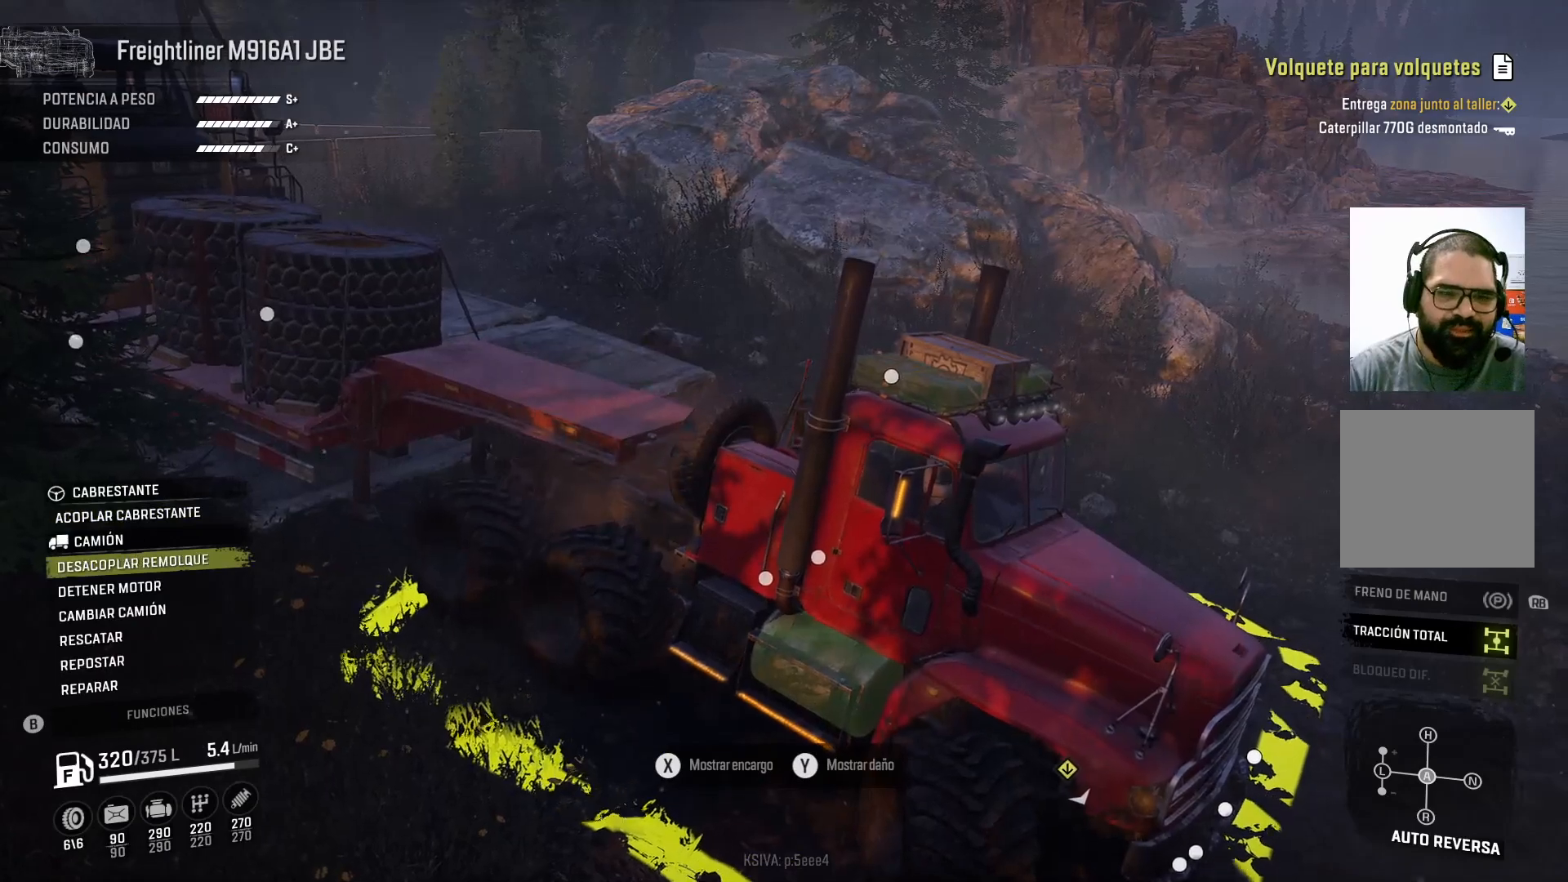
{"buttons": [], "left_stick": "center", "right_stick": "center", "events": [[33, "A", "up"]]}
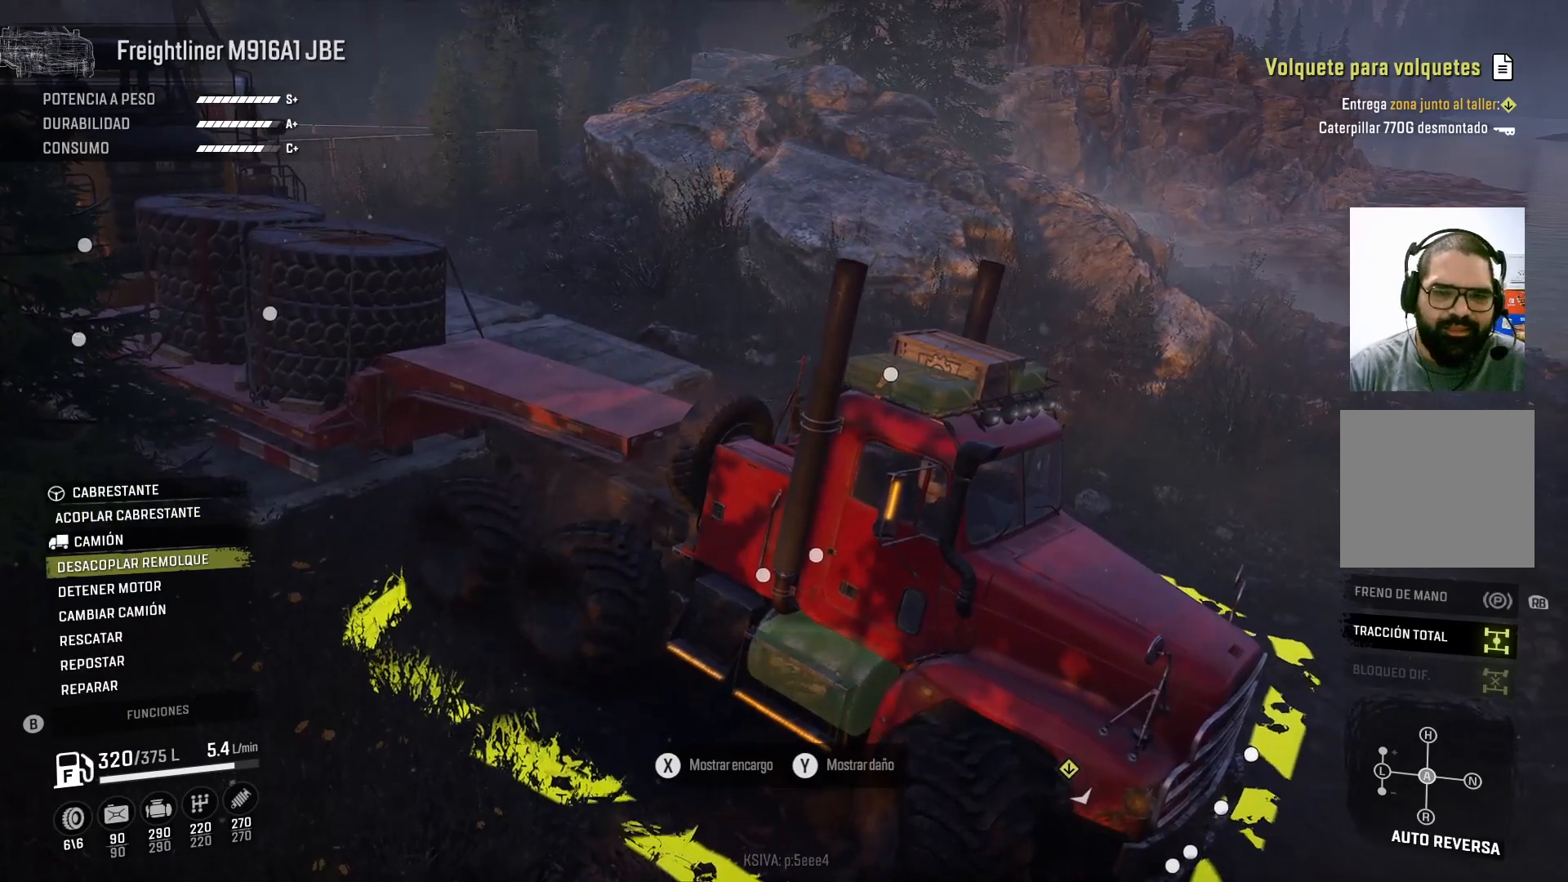
{"buttons": ["B"], "left_stick": "center", "right_stick": "center", "events": [[367, "B", "down"]]}
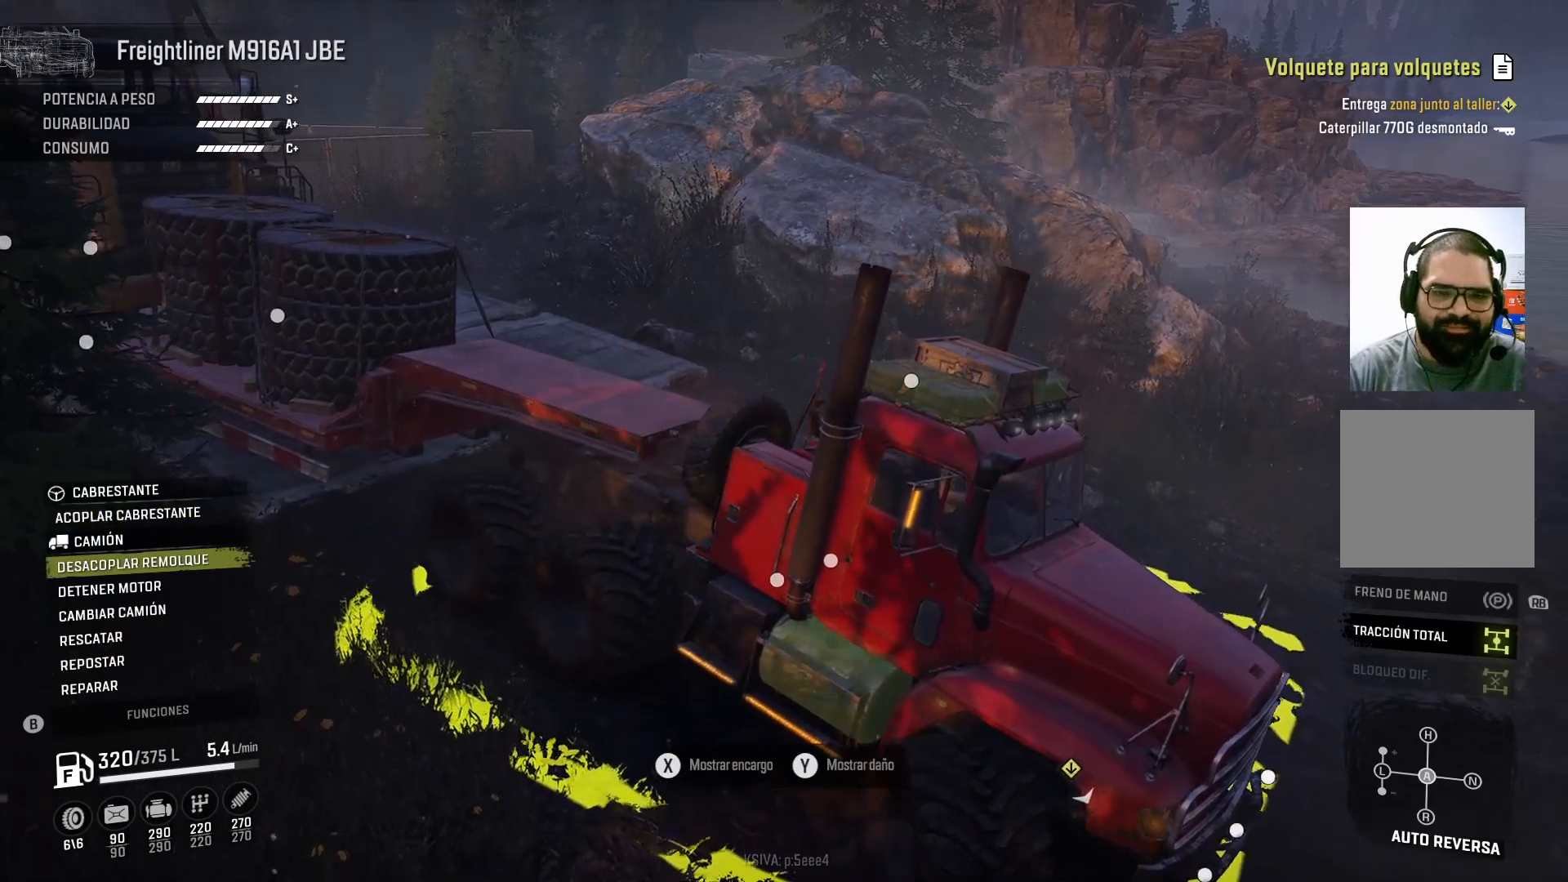
{"buttons": [], "left_stick": "center", "right_stick": "up-left", "events": [[33, "B", "up"], [433, "right_stick", "up-left"]]}
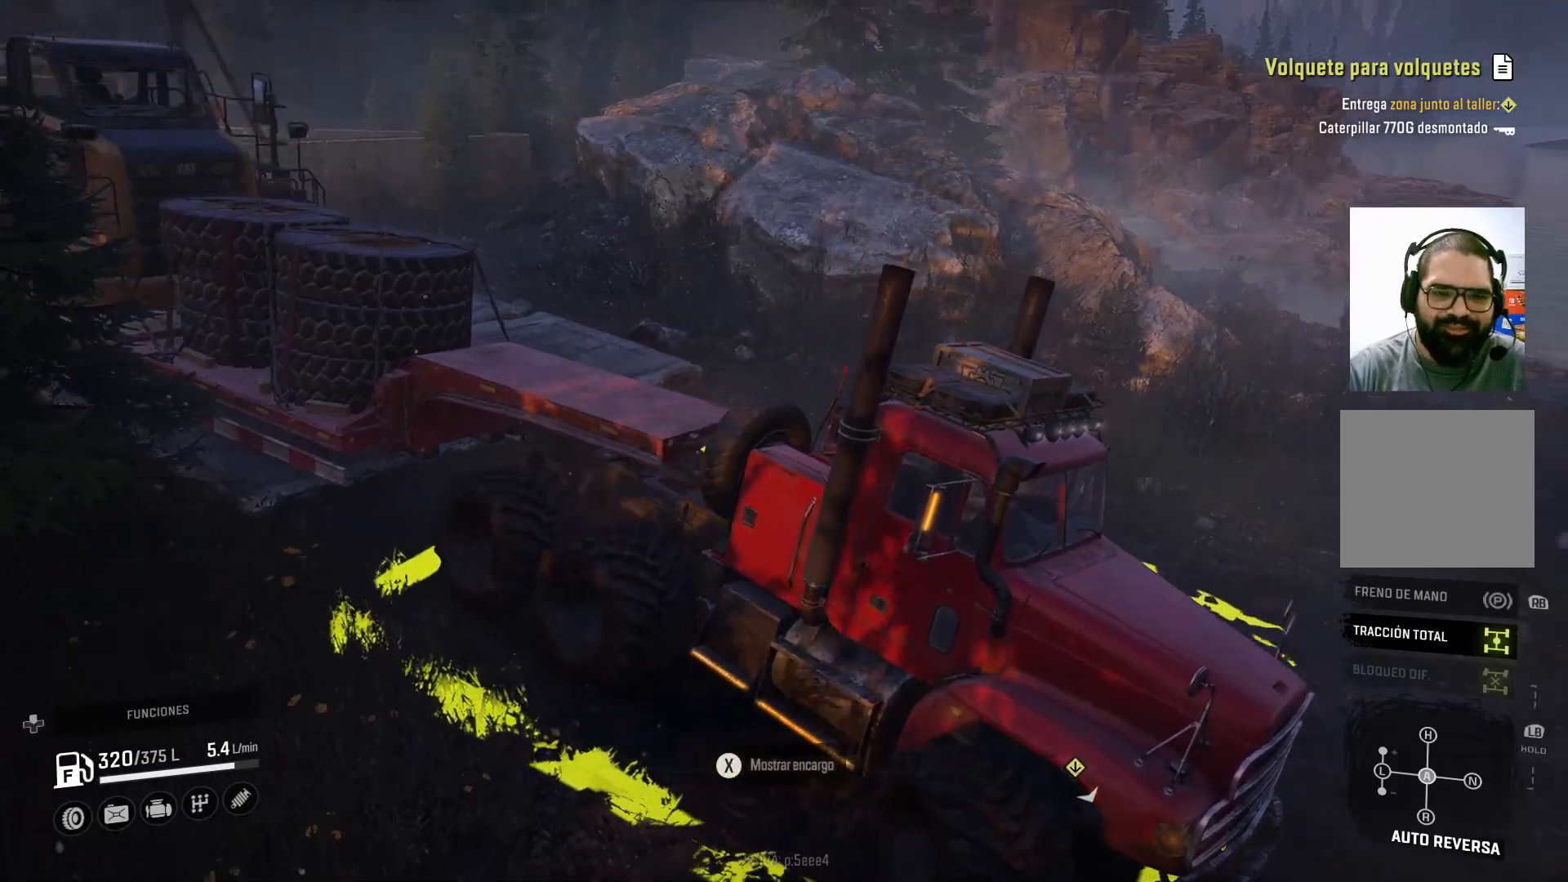
{"buttons": [], "left_stick": "center", "right_stick": "center", "events": [[200, "right_stick", "center"], [333, "R1", "down"], [333, "left_stick", "up"], [500, "R1", "up"], [500, "left_stick", "center"]]}
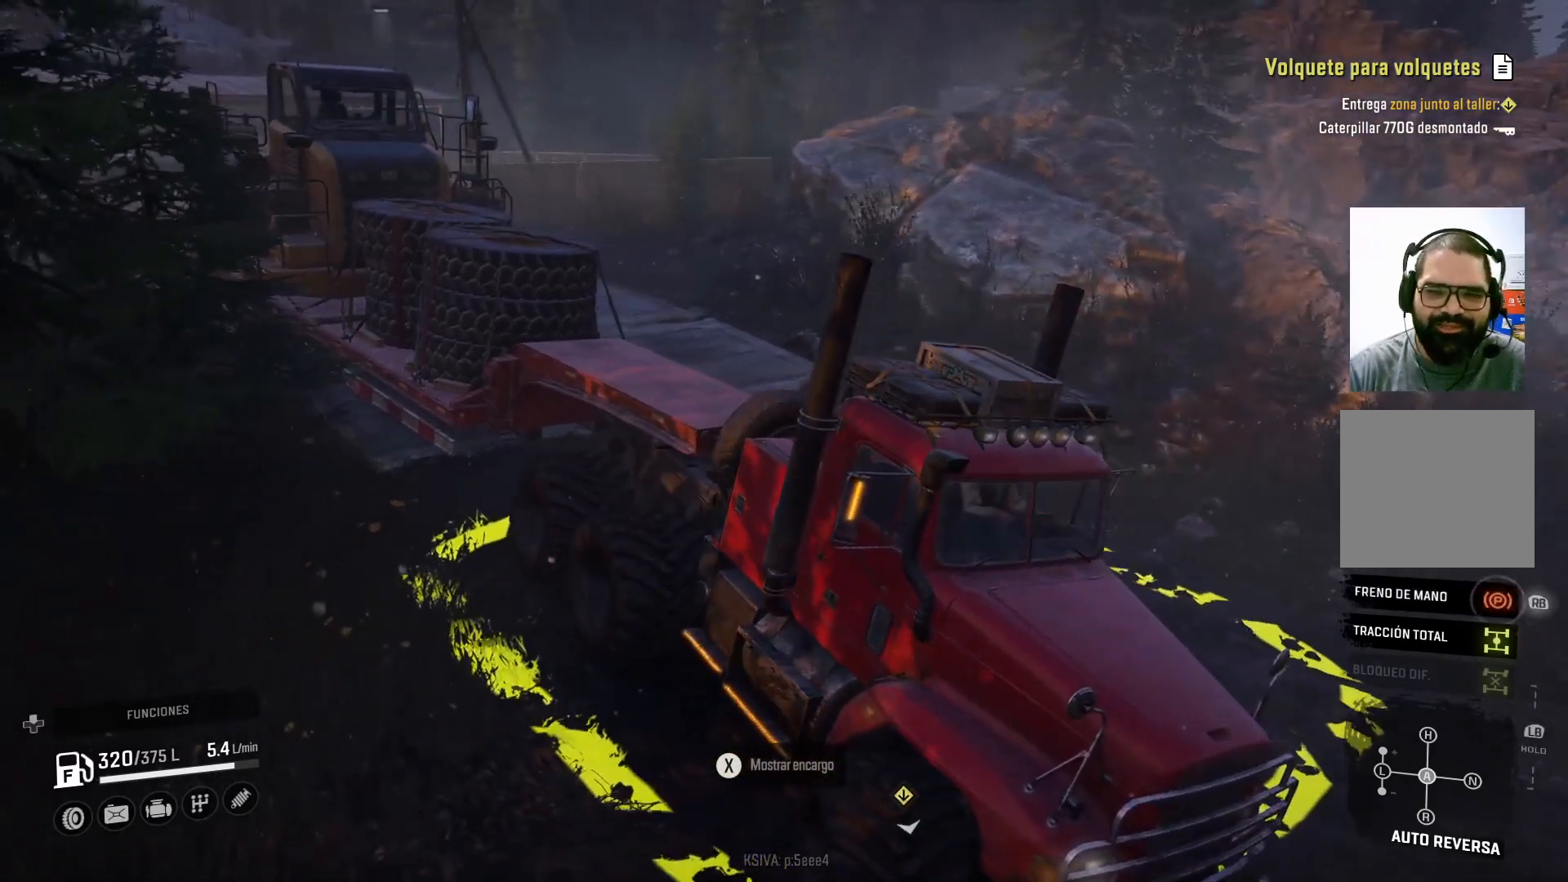
{"buttons": [], "left_stick": "center", "right_stick": "left", "events": [[300, "right_stick", "left"]]}
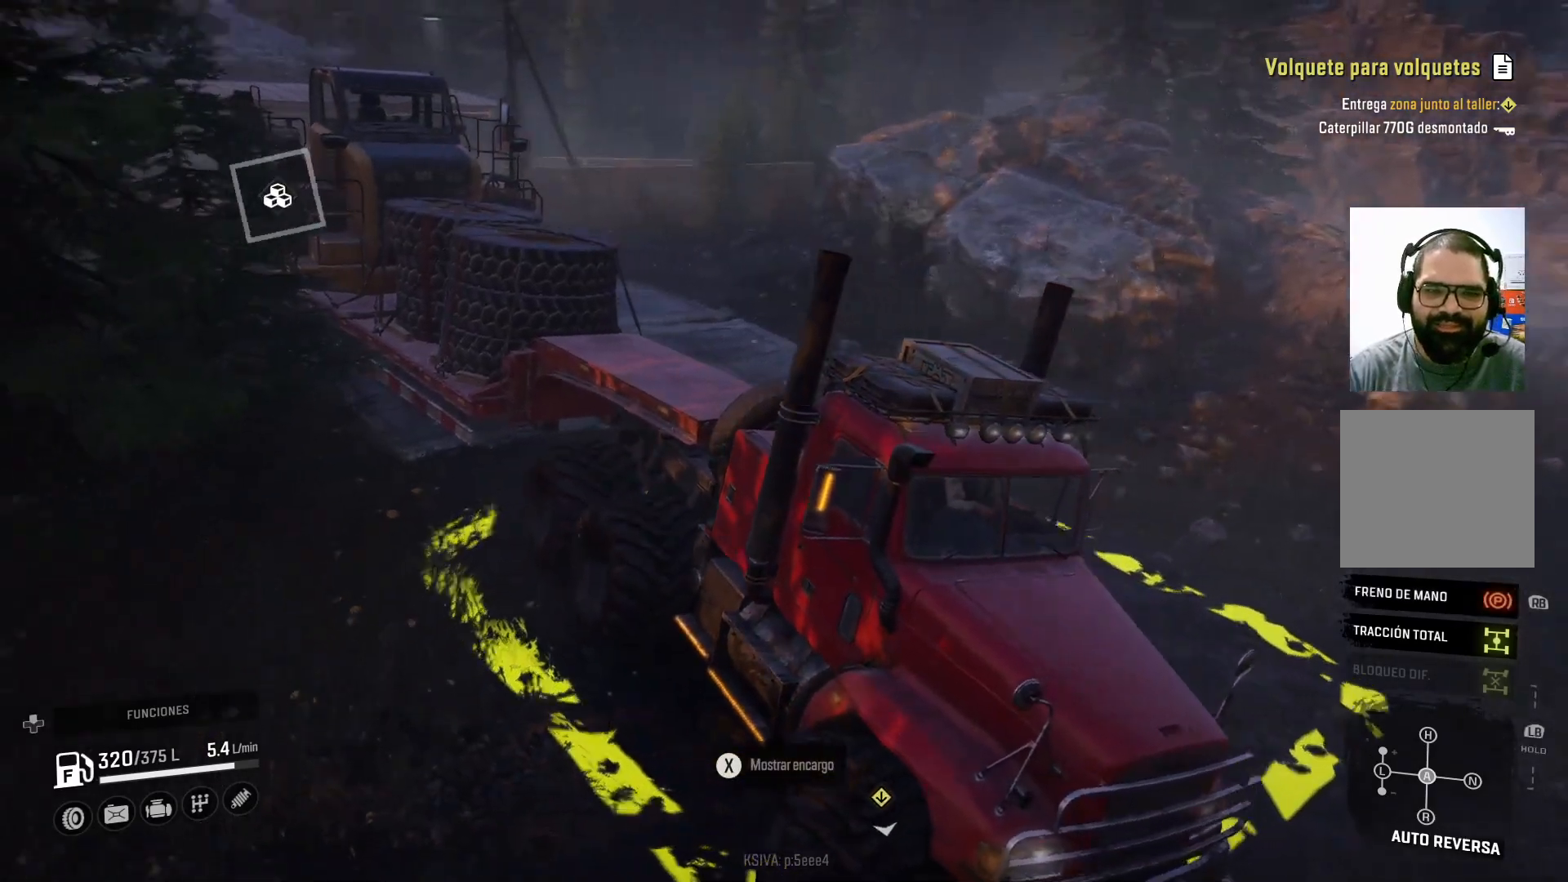
{"buttons": [], "left_stick": "center", "right_stick": "up", "events": [[267, "right_stick", "up-left"], [467, "right_stick", "up"]]}
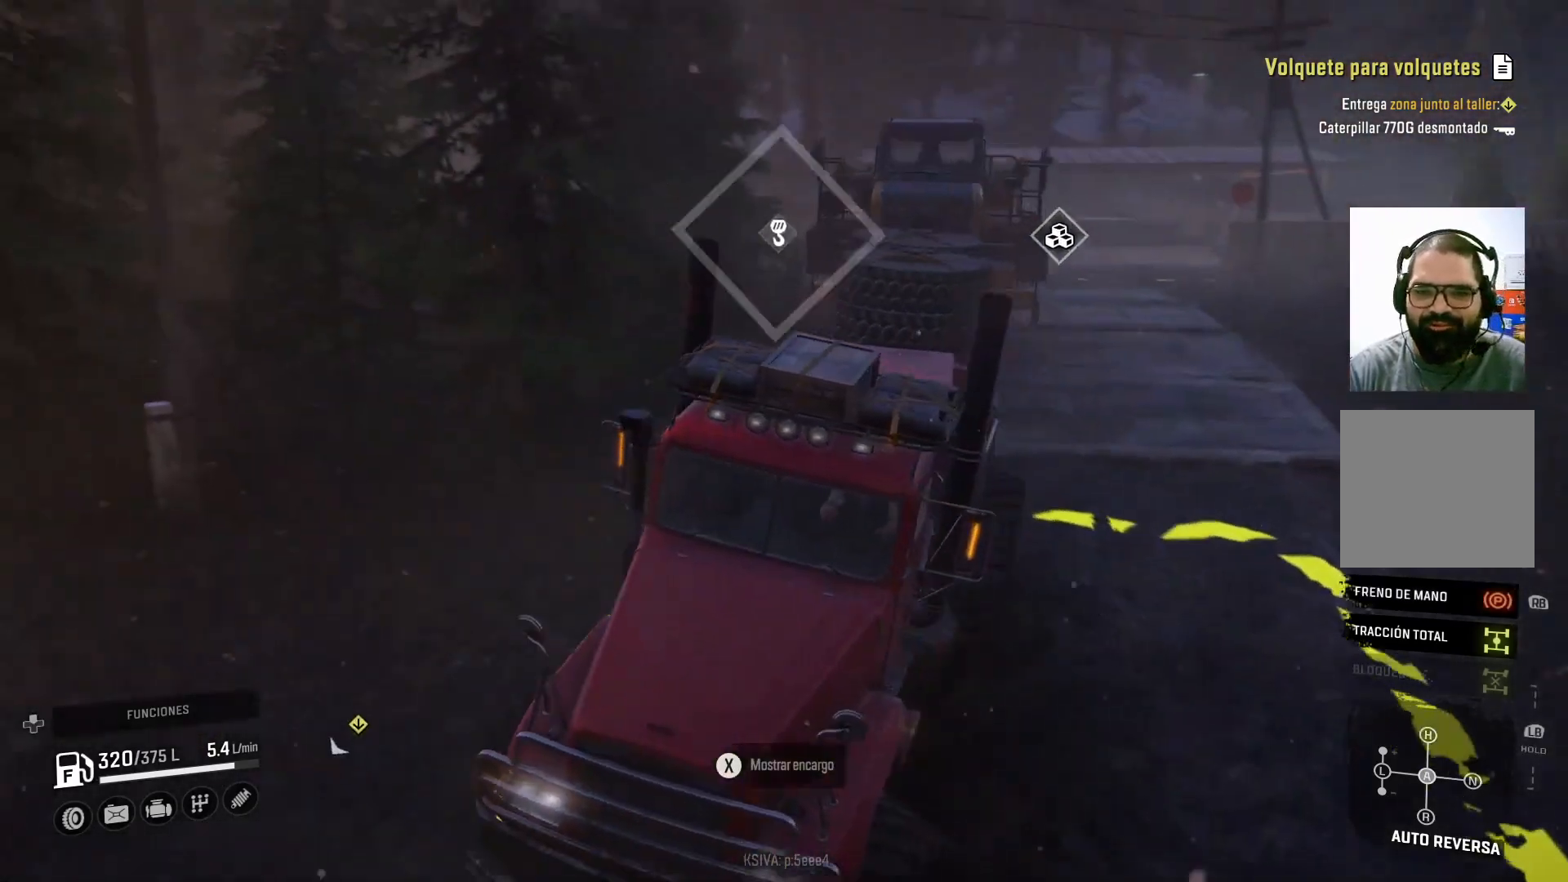
{"buttons": [], "left_stick": "center", "right_stick": "up-left", "events": [[133, "right_stick", "center"], [333, "right_stick", "up-left"]]}
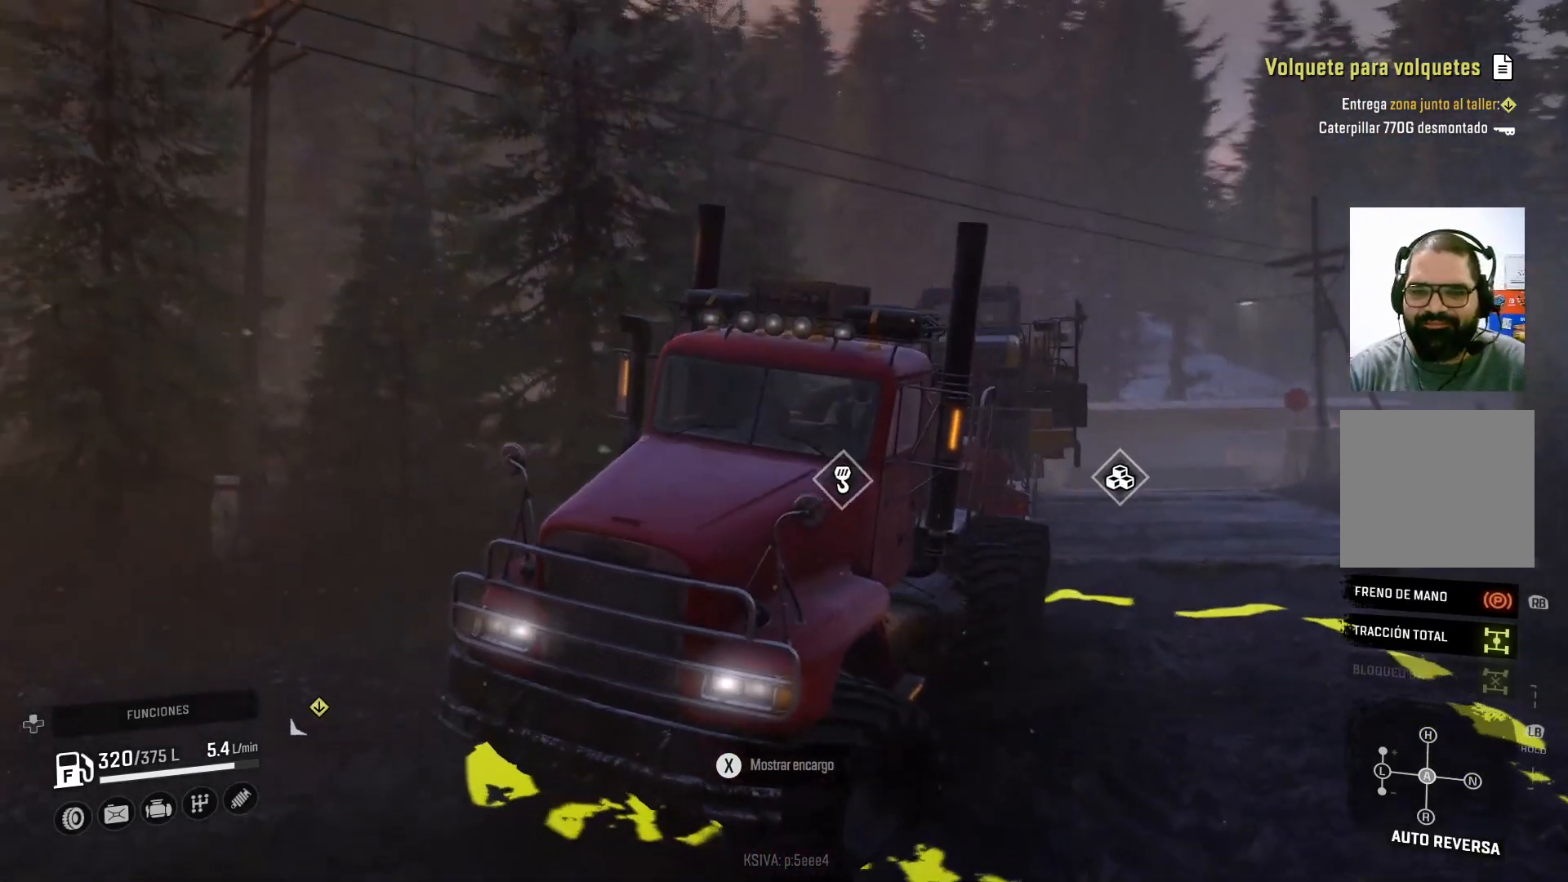
{"buttons": [], "left_stick": "center", "right_stick": "center", "events": [[33, "right_stick", "left"], [200, "right_stick", "center"]]}
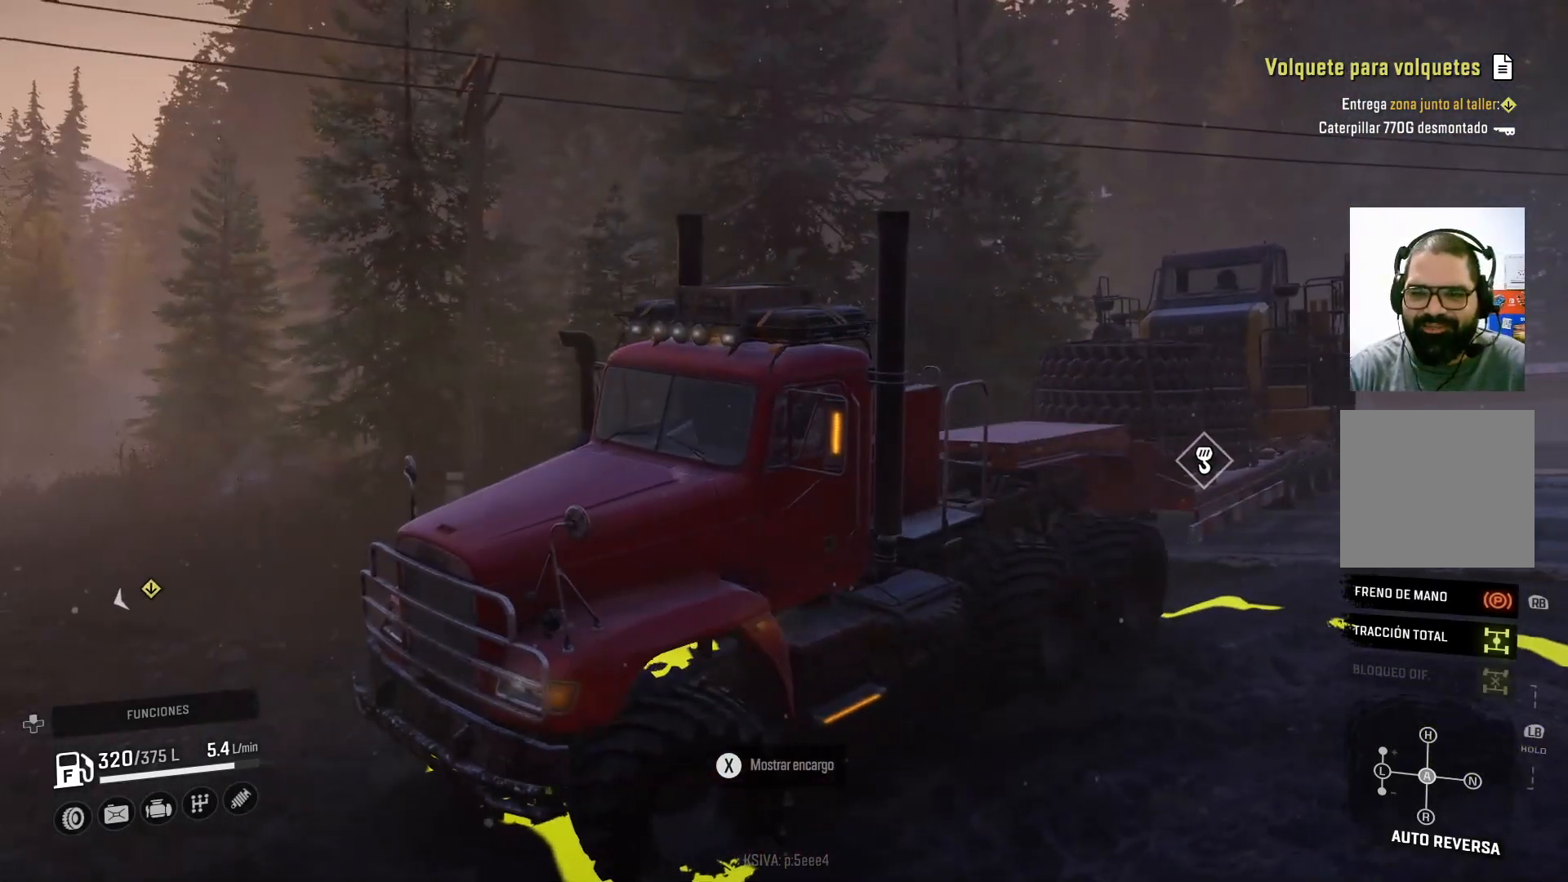
{"buttons": [], "left_stick": "center", "right_stick": "center", "events": []}
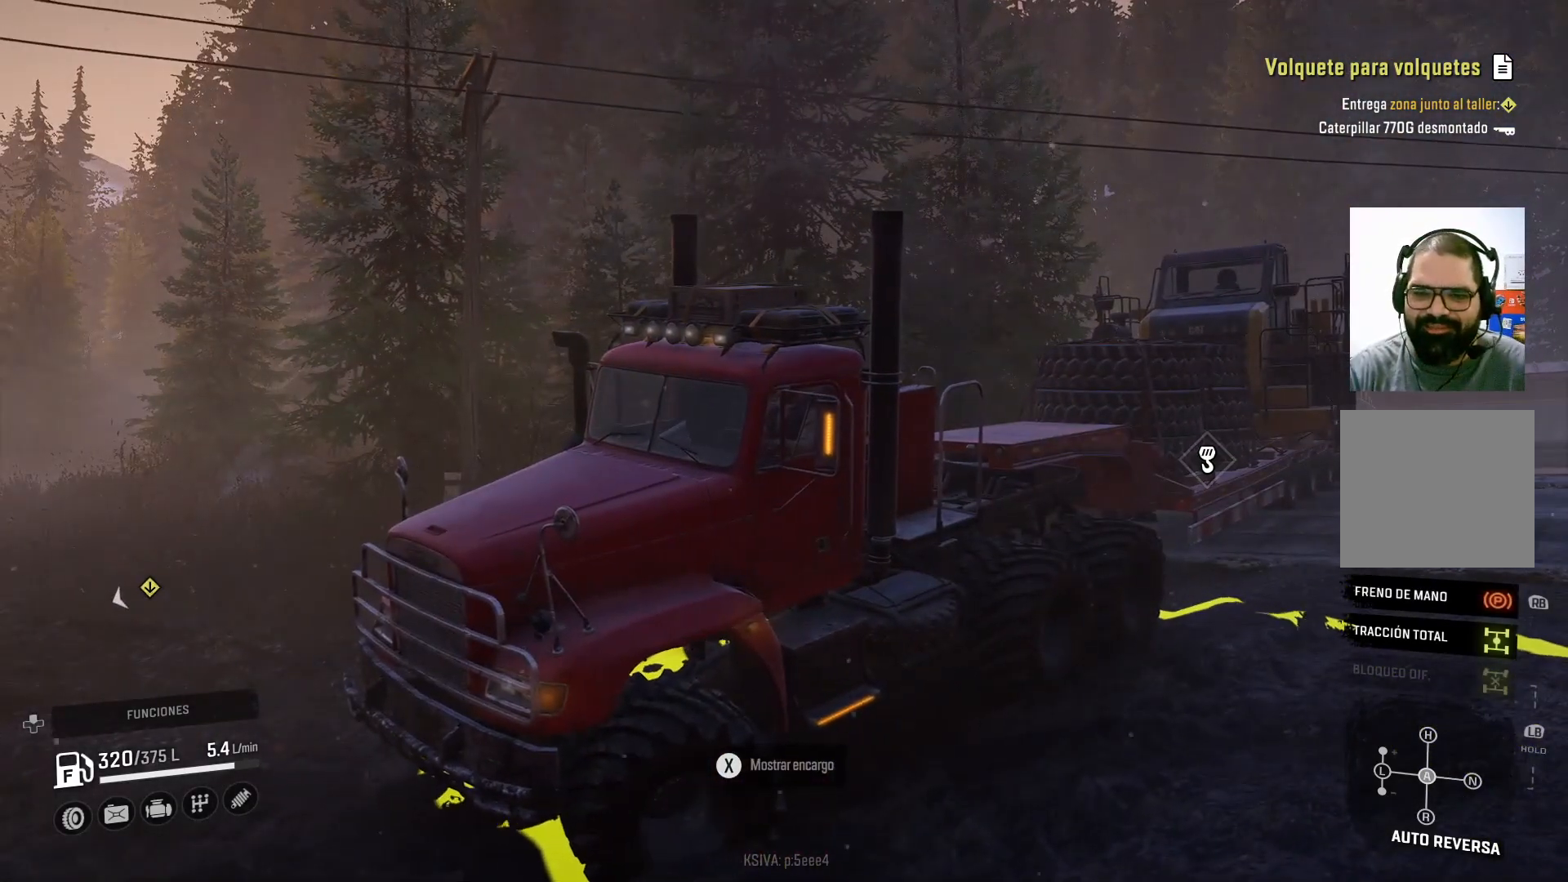
{"buttons": [], "left_stick": "center", "right_stick": "left", "events": [[33, "right_stick", "up"], [133, "right_stick", "up-left"], [233, "right_stick", "left"]]}
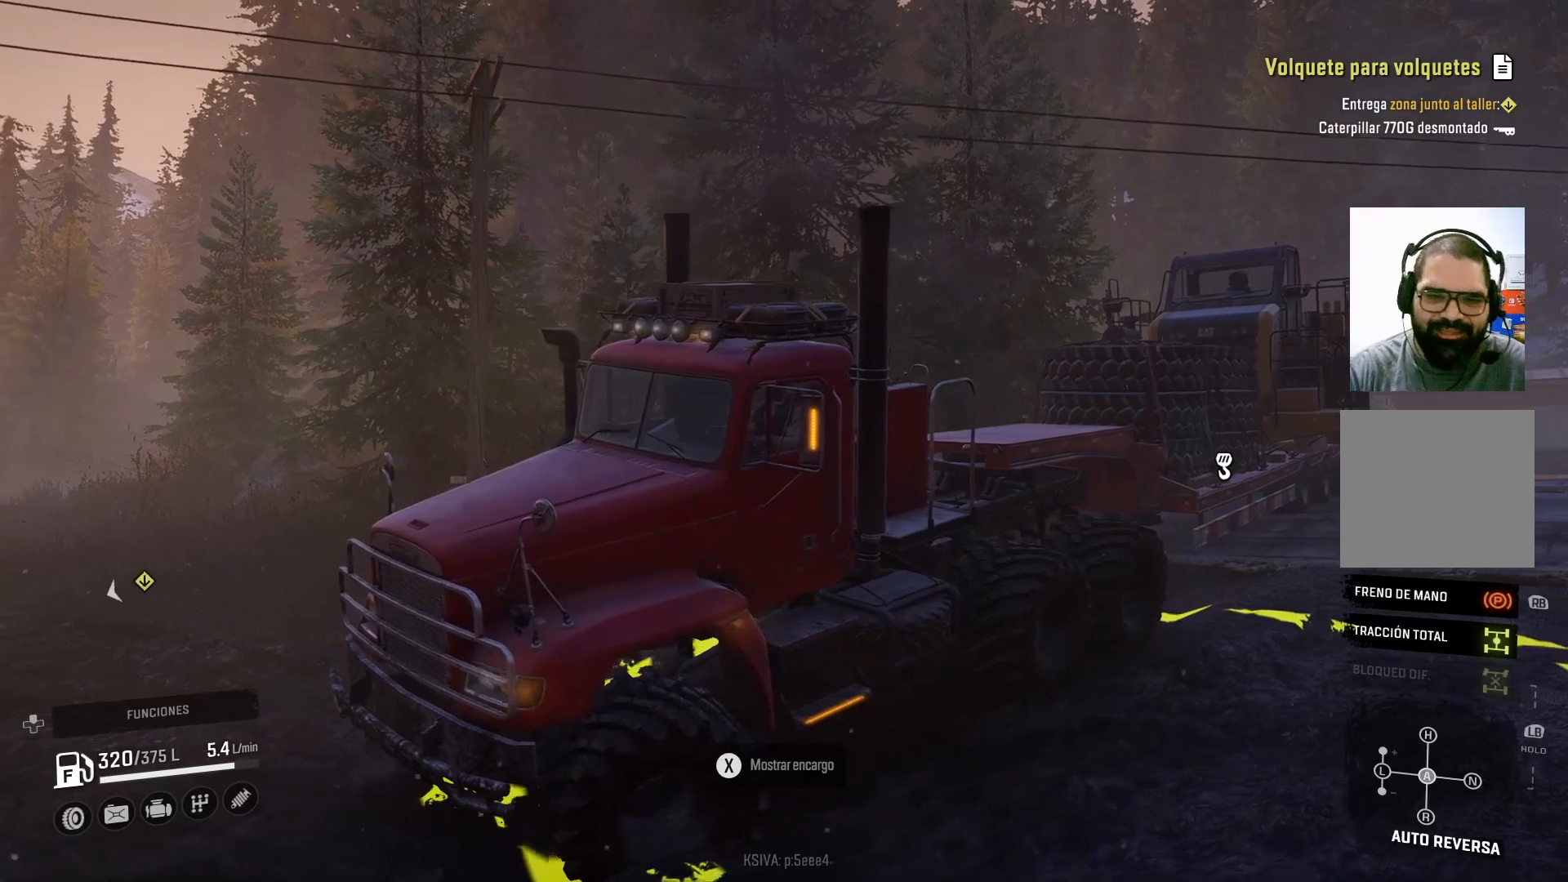
{"buttons": [], "left_stick": "left", "right_stick": "center", "events": [[233, "right_stick", "center"], [400, "left_stick", "left"]]}
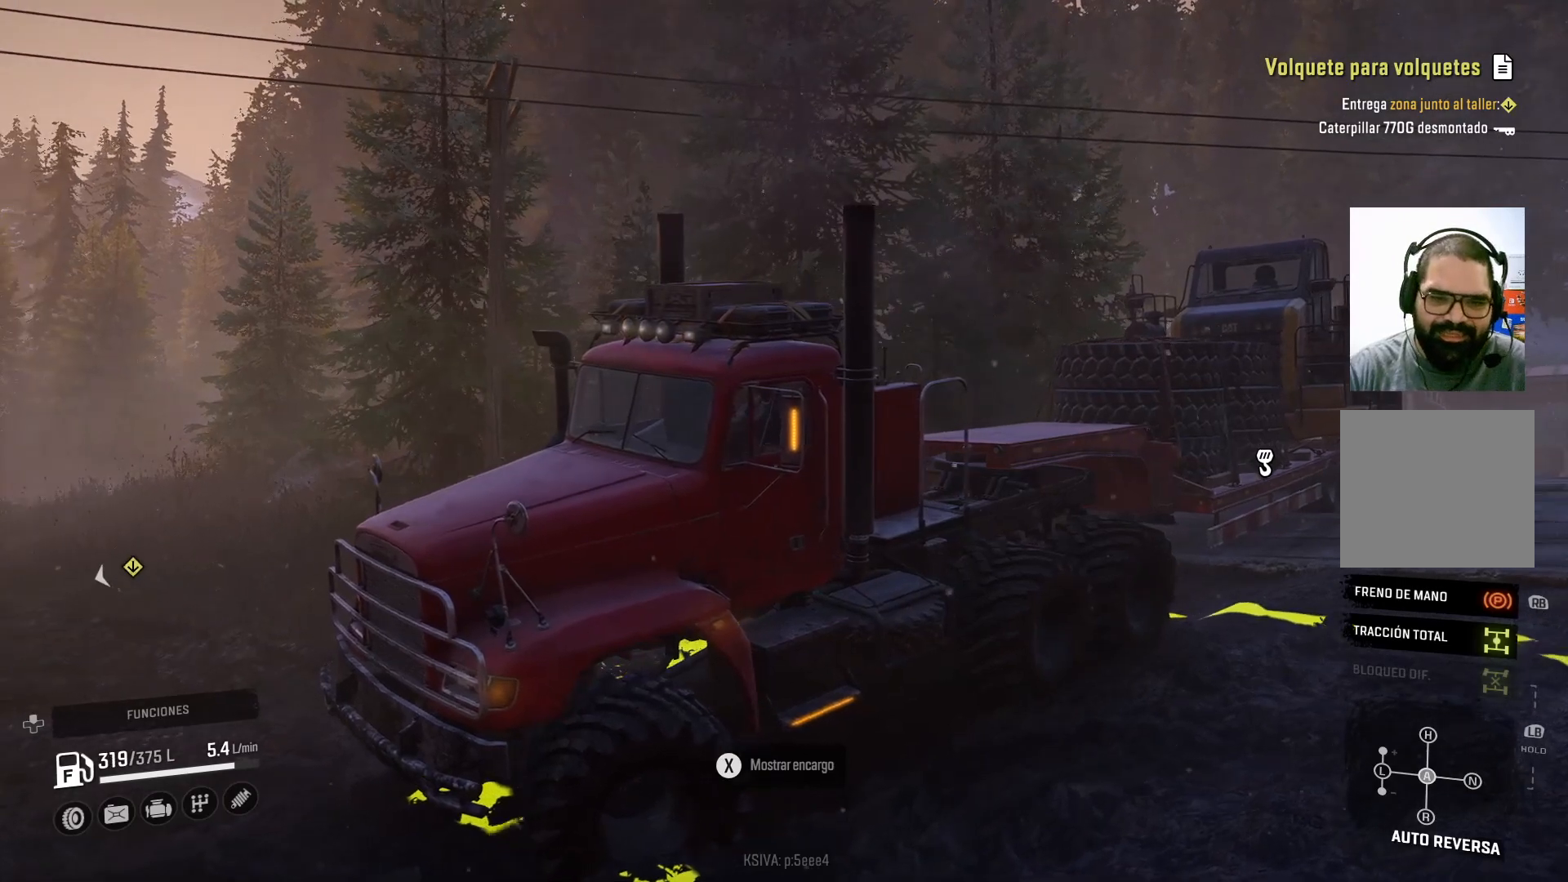
{"buttons": [], "left_stick": "left", "right_stick": "center", "events": []}
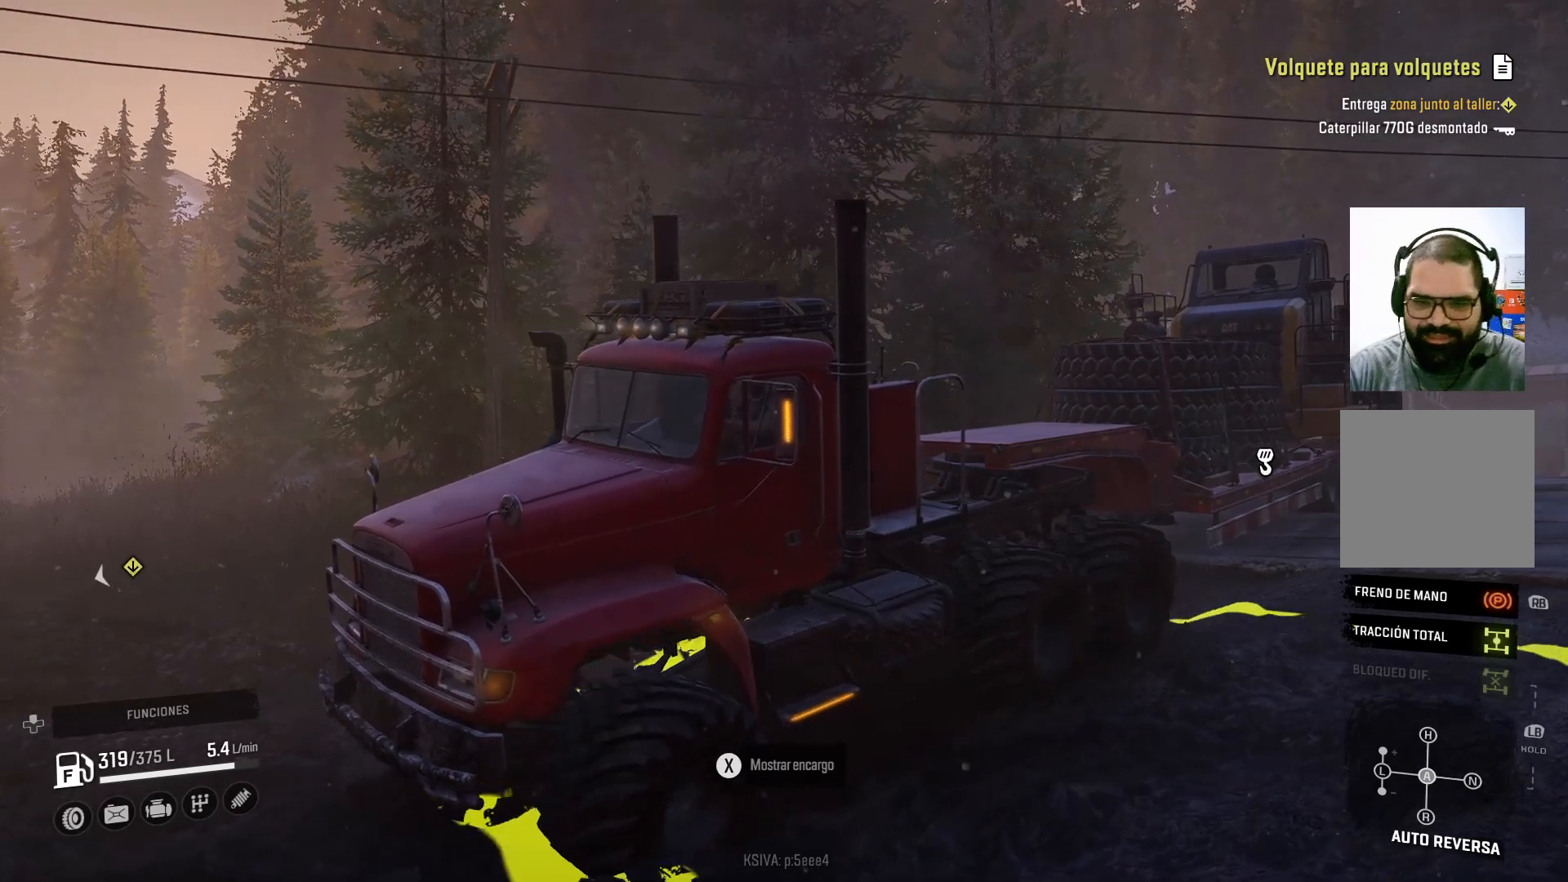
{"buttons": [], "left_stick": "left", "right_stick": "center", "events": []}
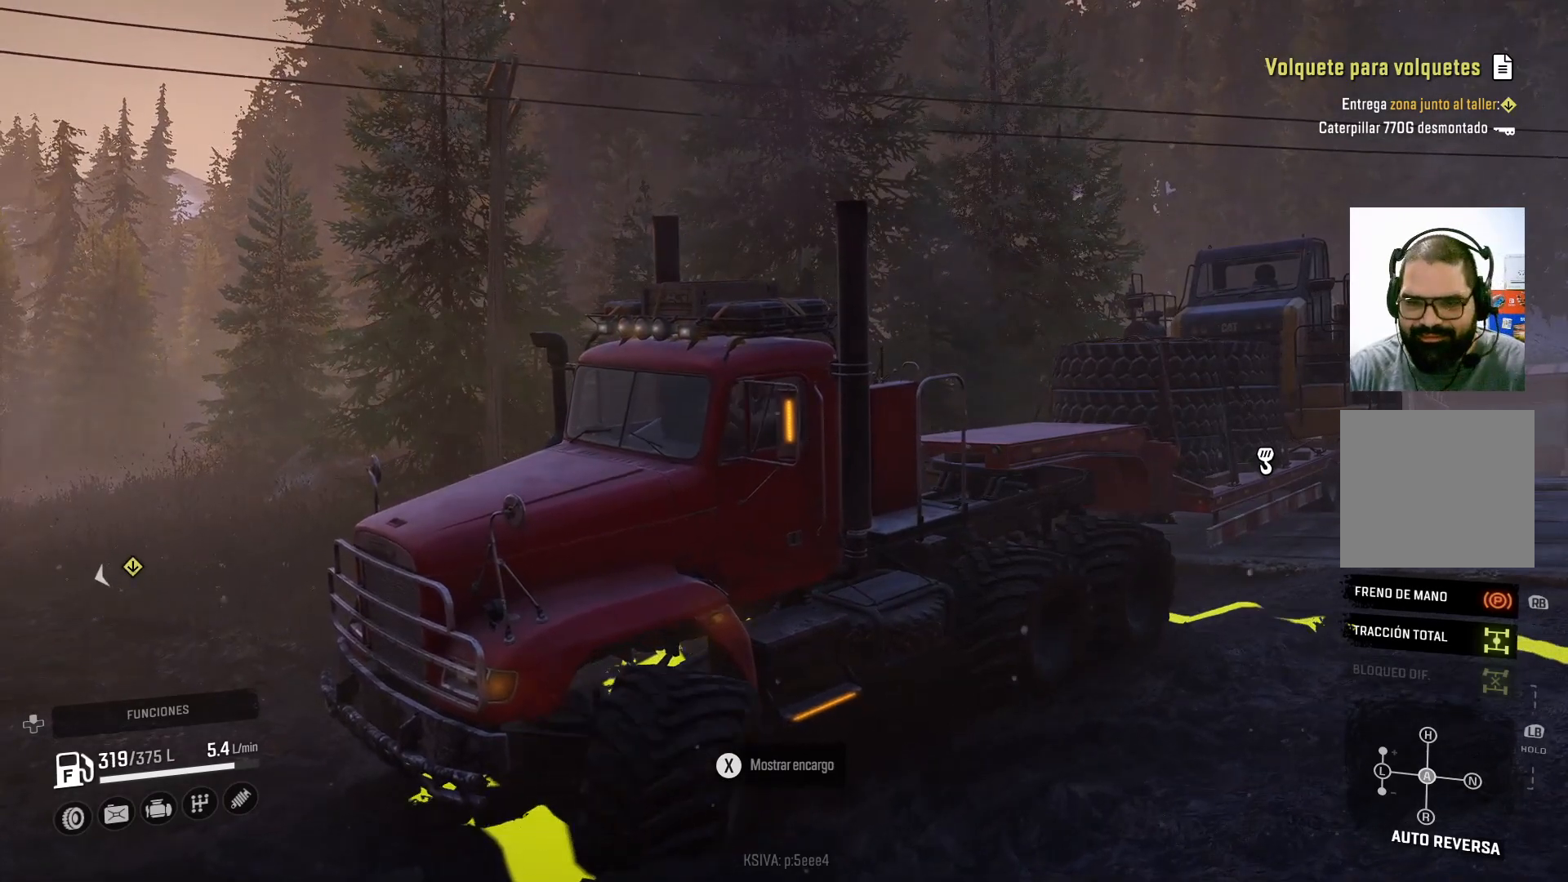
{"buttons": [], "left_stick": "right", "right_stick": "center", "events": [[100, "left_stick", "center"], [233, "left_stick", "right"]]}
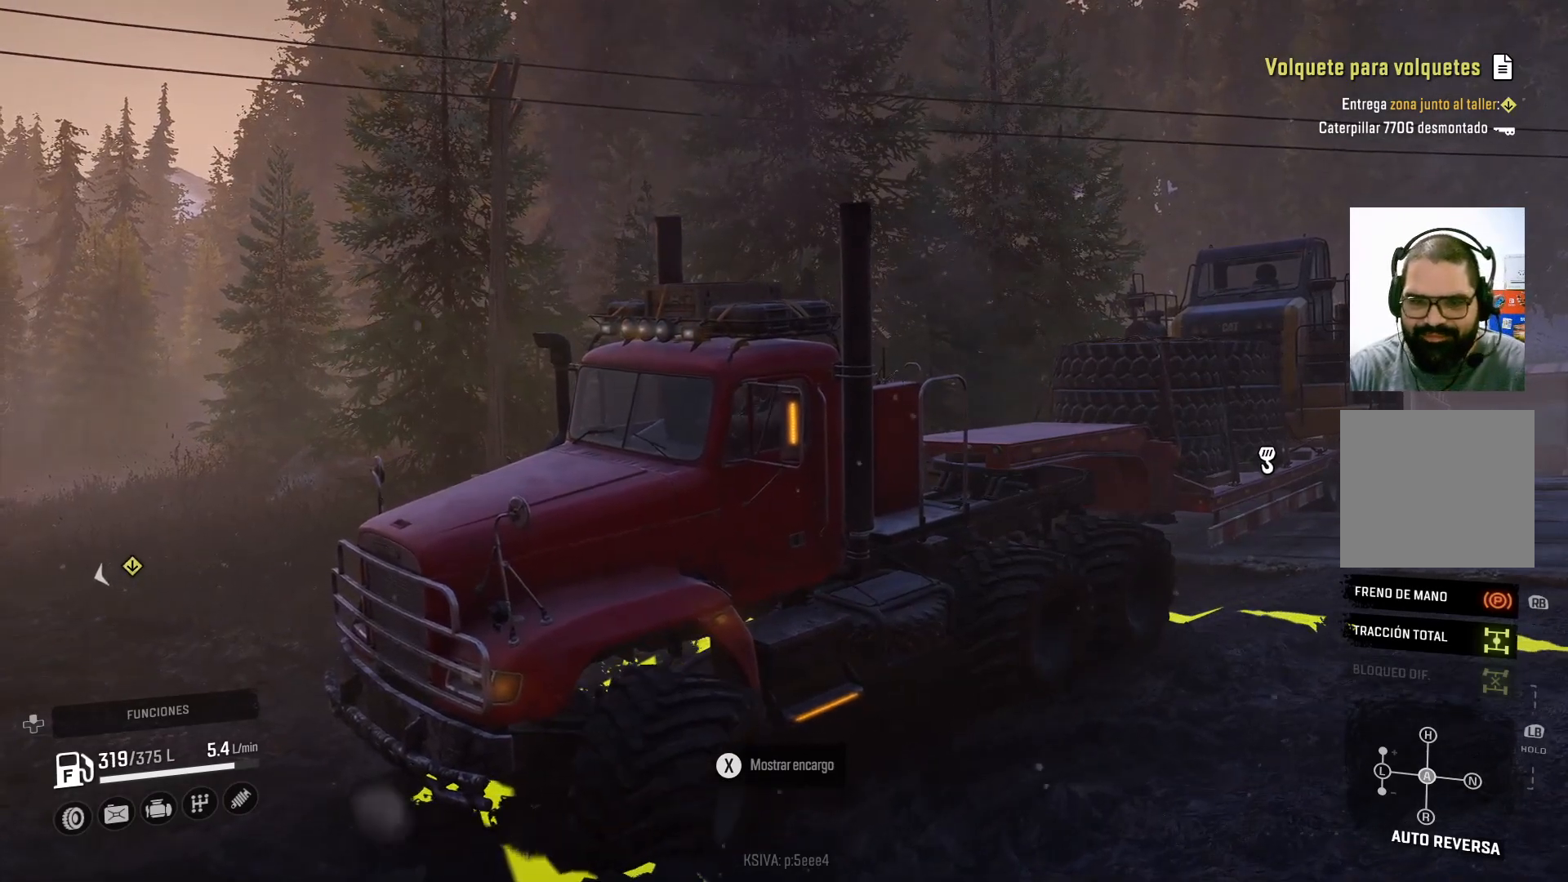
{"buttons": [], "left_stick": "right", "right_stick": "right", "events": [[133, "right_stick", "right"]]}
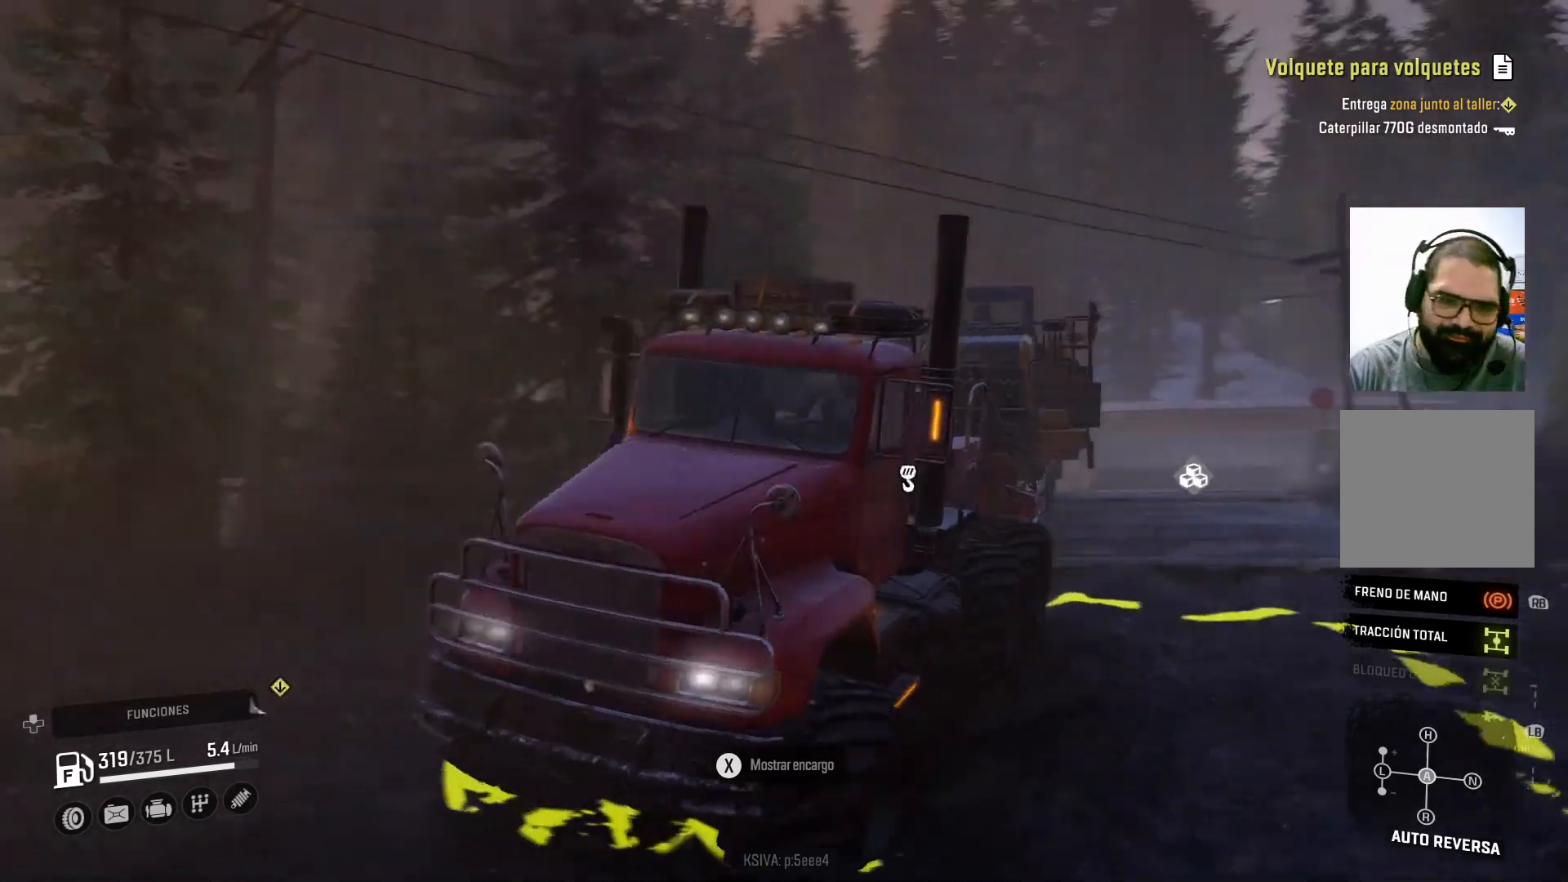
{"buttons": [], "left_stick": "left", "right_stick": "center", "events": [[100, "right_stick", "center"], [167, "left_stick", "center"], [433, "left_stick", "left"]]}
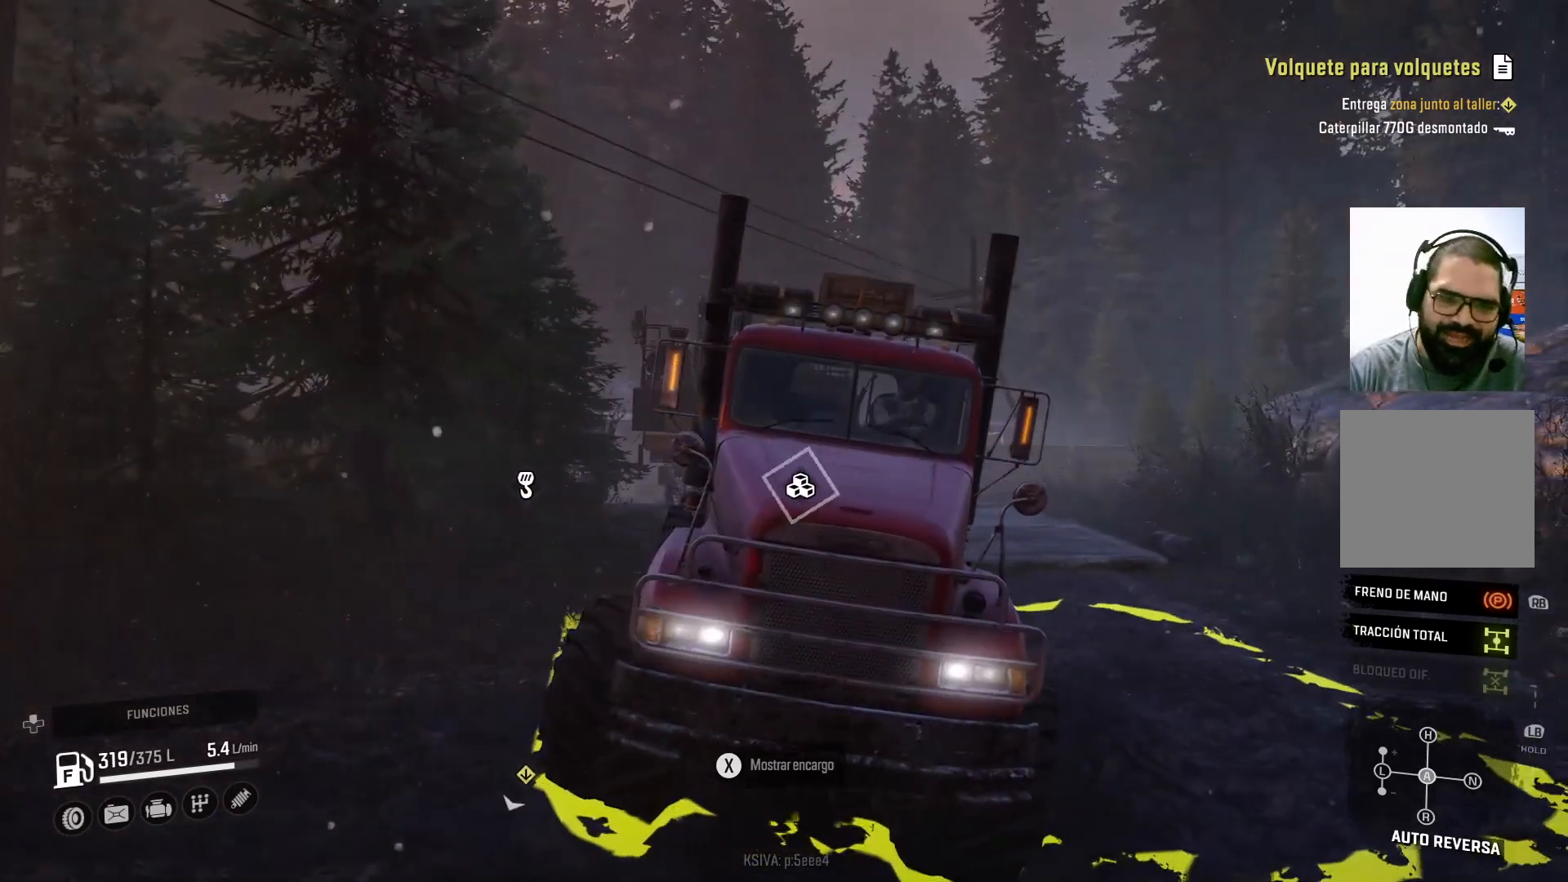
{"buttons": [], "left_stick": "left", "right_stick": "left", "events": [[167, "right_stick", "left"]]}
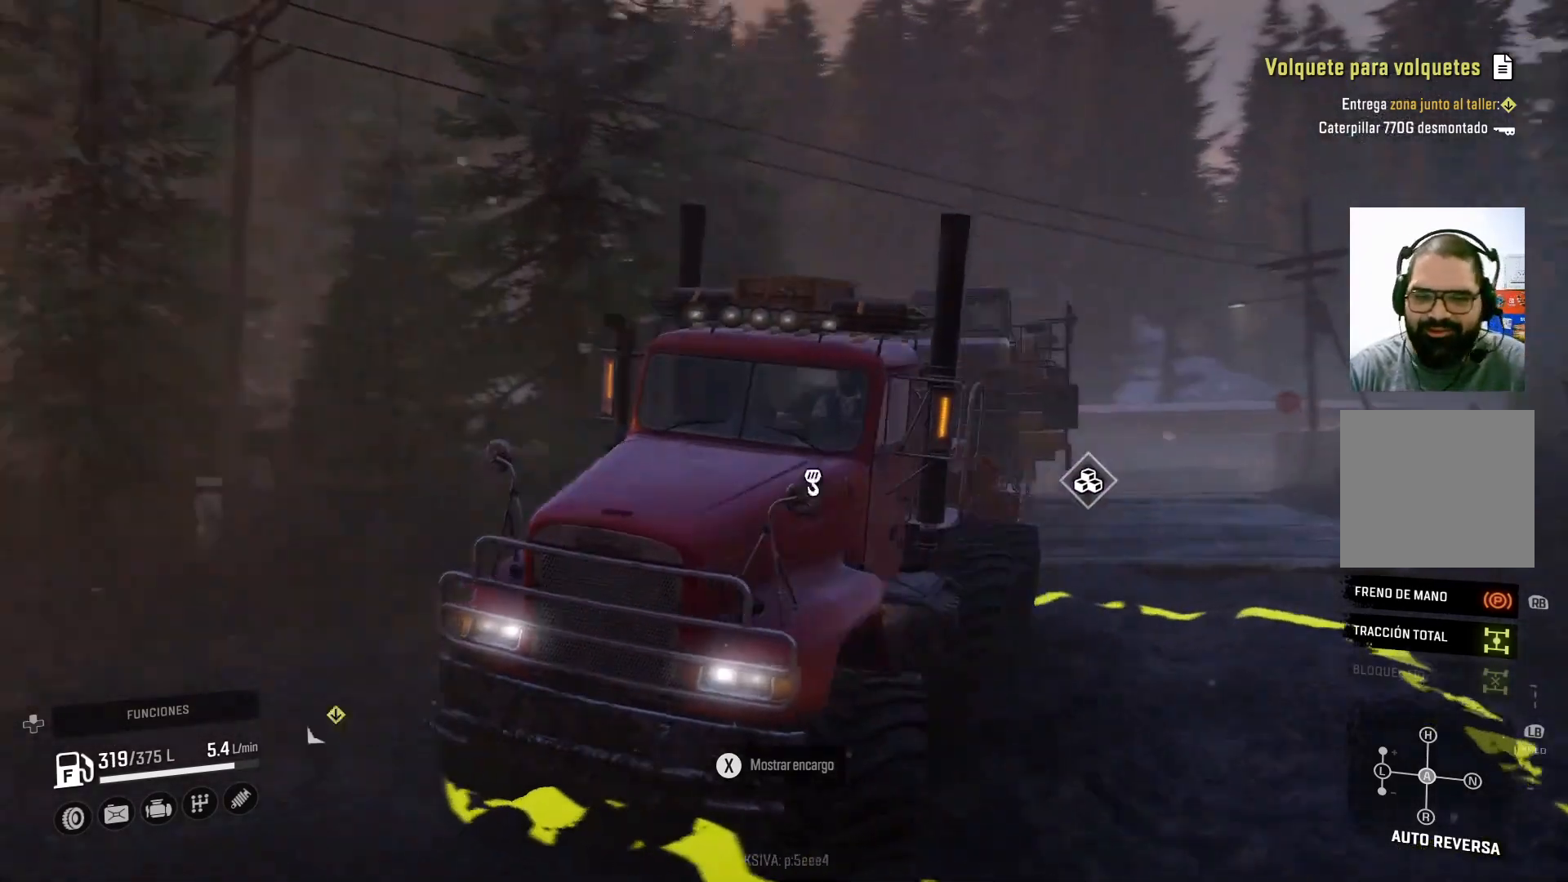
{"buttons": ["B"], "left_stick": "center", "right_stick": "center", "events": [[200, "left_stick", "center"], [233, "right_stick", "center"], [500, "B", "down"]]}
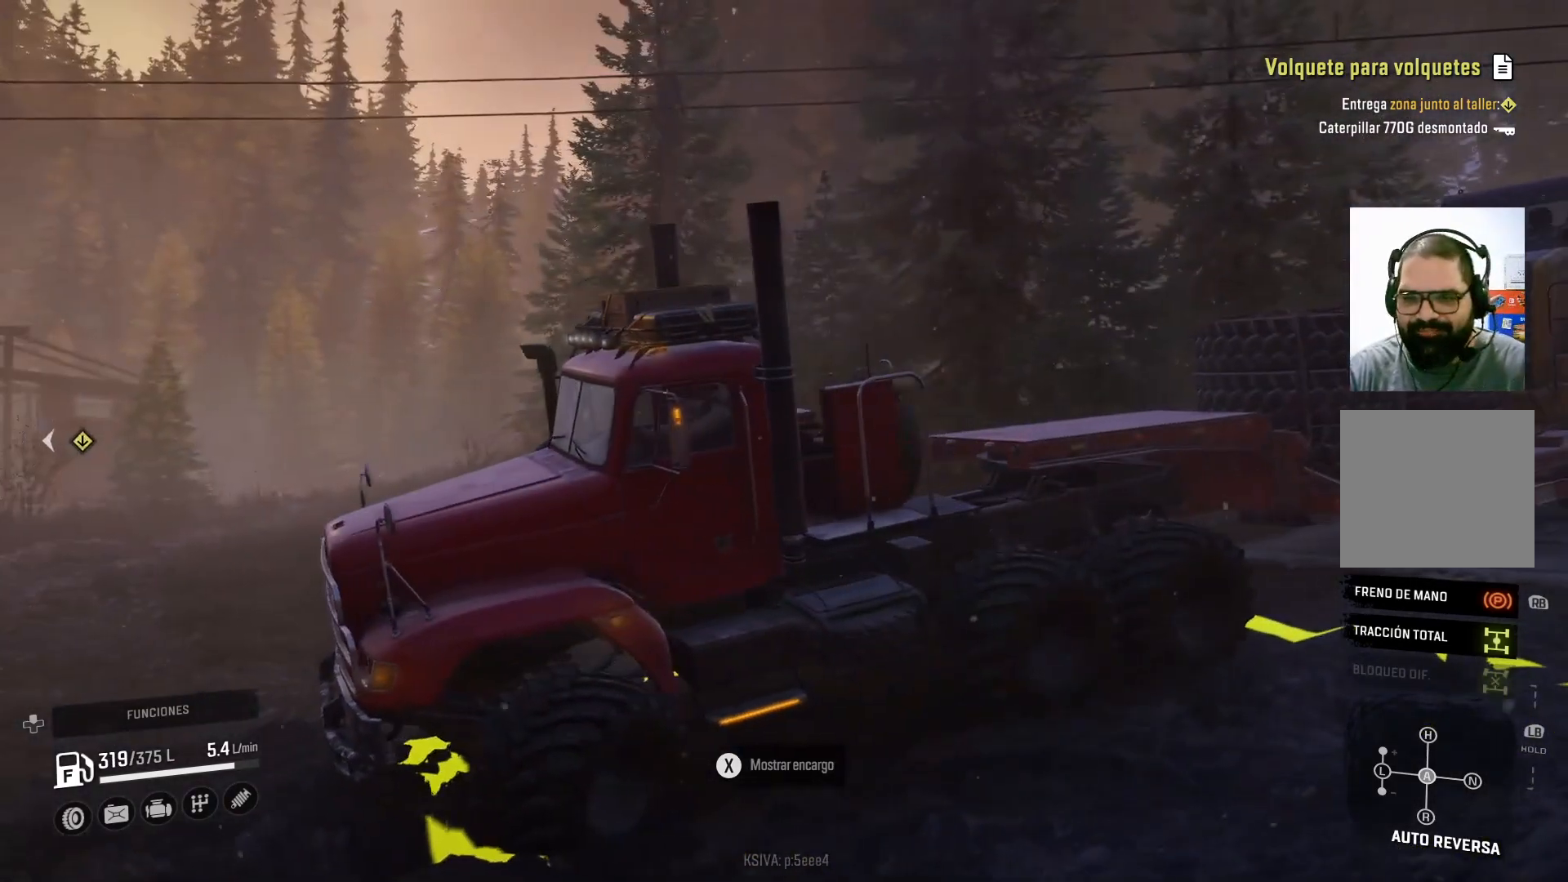
{"buttons": [], "left_stick": "center", "right_stick": "center", "events": [[100, "B", "up"]]}
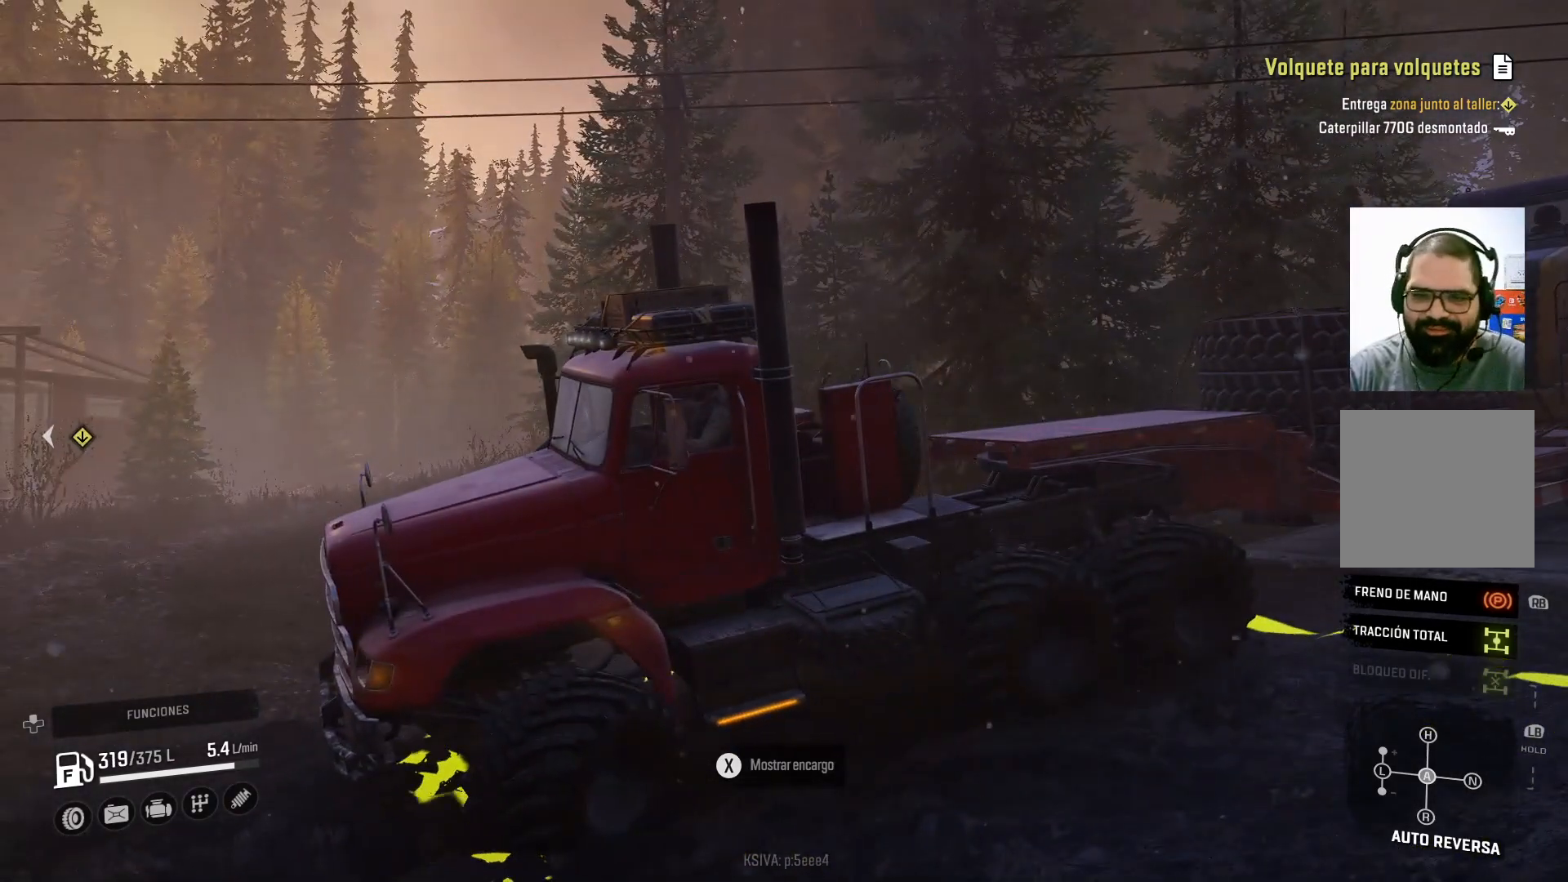
{"buttons": [], "left_stick": "center", "right_stick": "center", "events": [[400, "R1", "down"], [500, "R1", "up"]]}
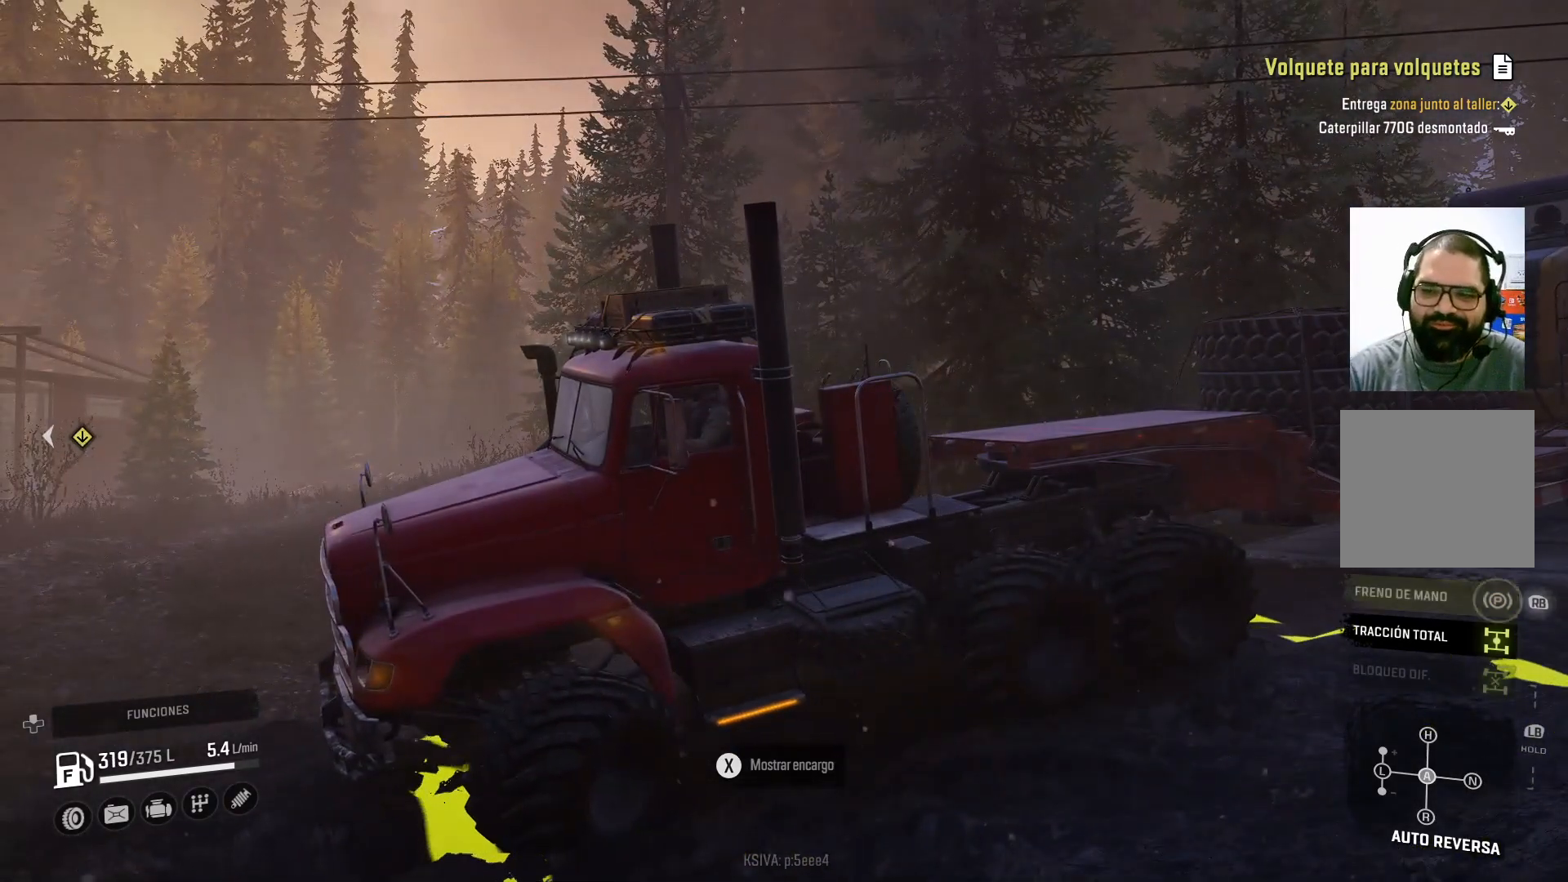
{"buttons": [], "left_stick": "center", "right_stick": "center", "events": []}
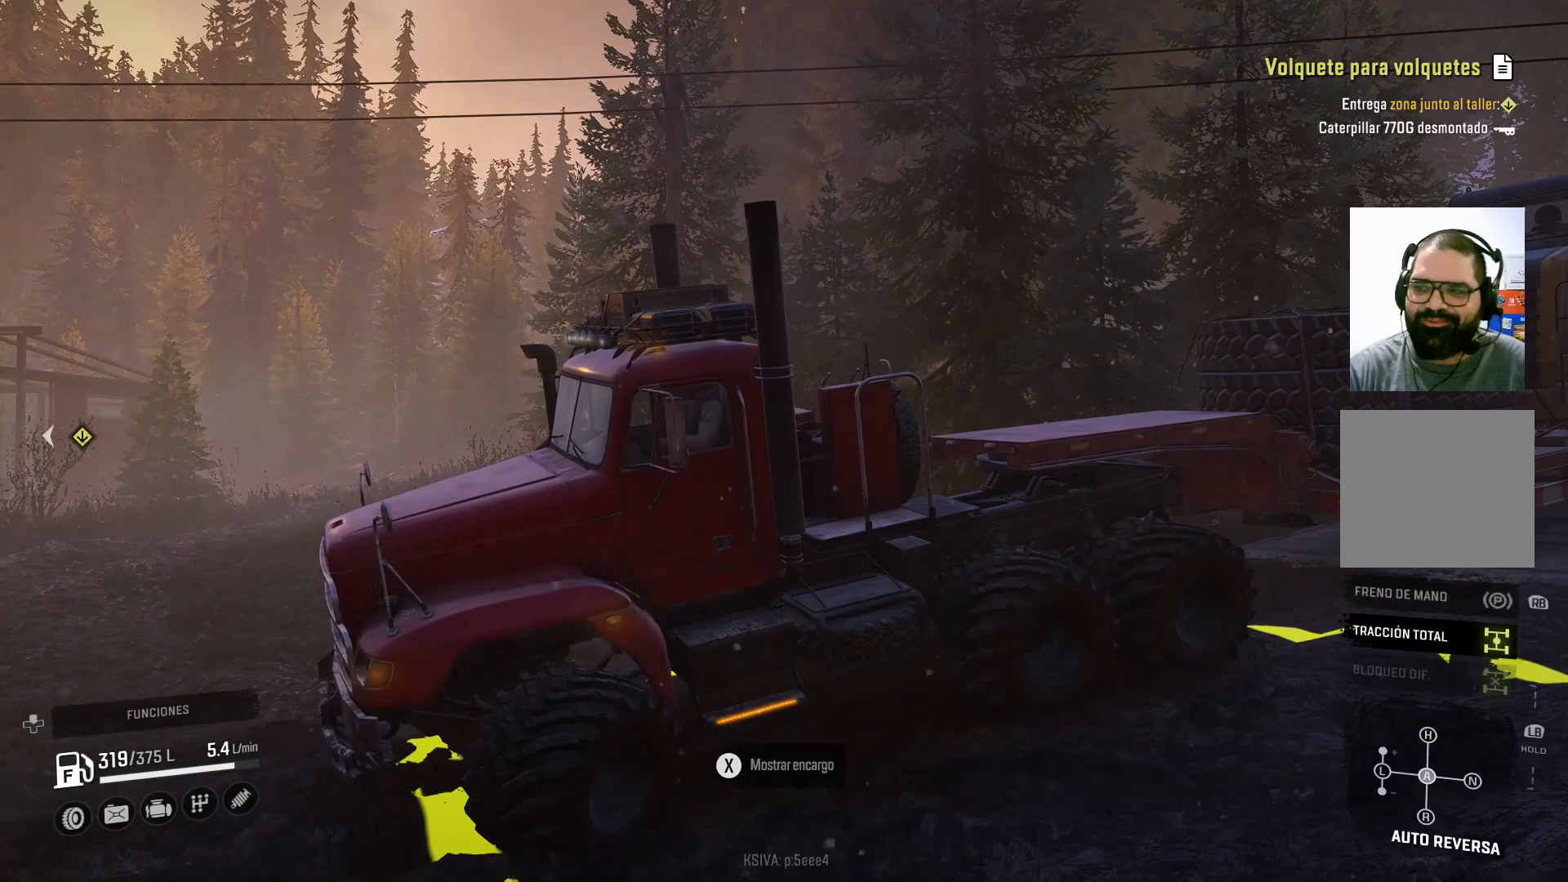
{"buttons": ["R2"], "left_stick": "center", "right_stick": "center", "events": [[33, "R2", "down"]]}
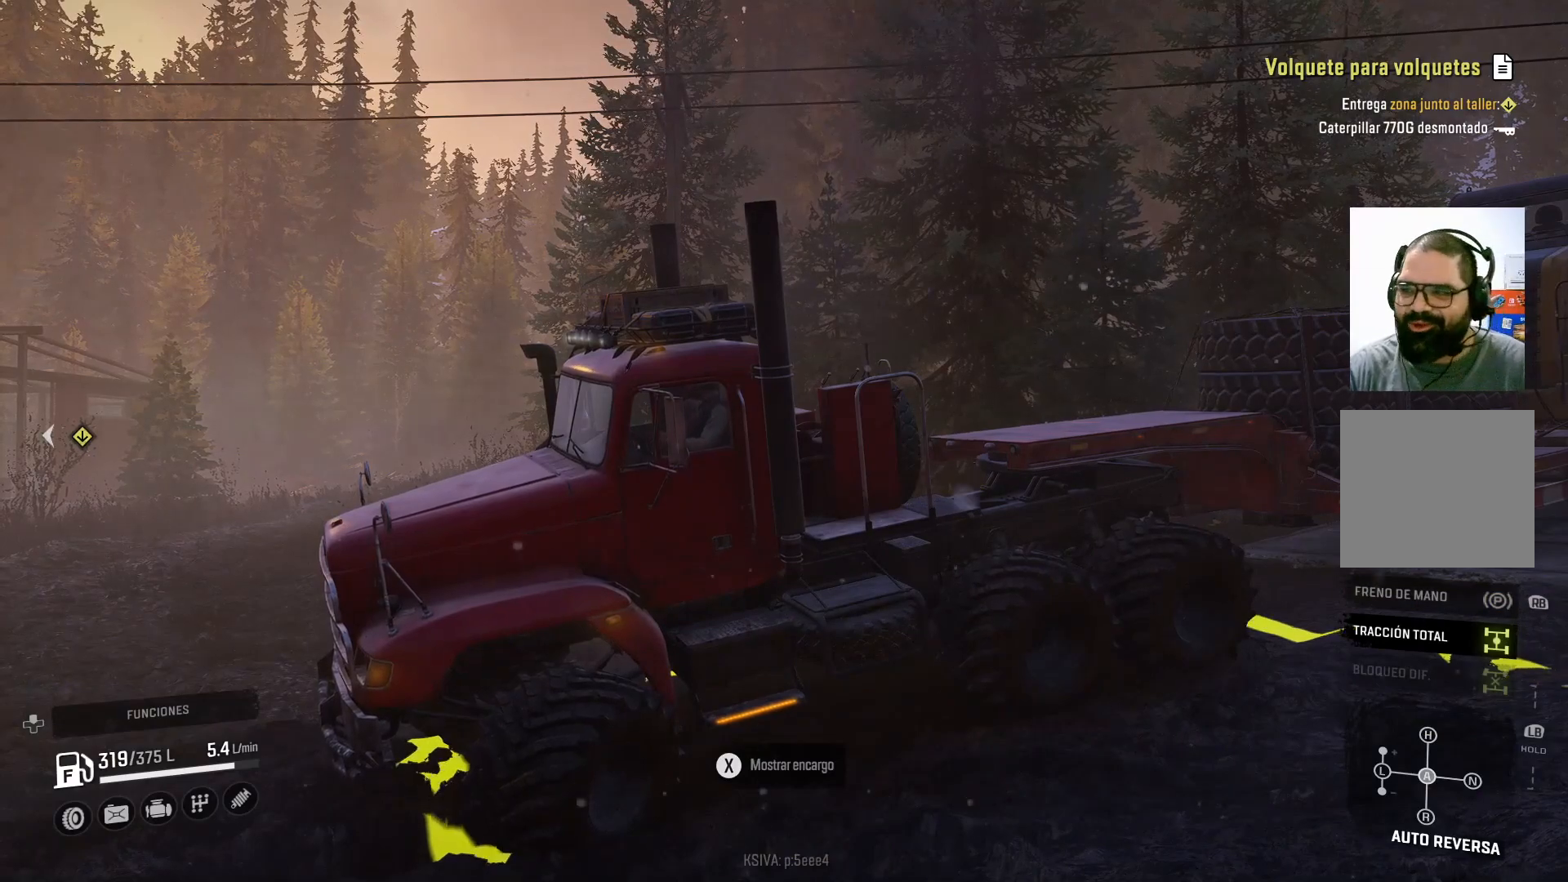
{"buttons": [], "left_stick": "center", "right_stick": "center", "events": [[100, "R2", "up"], [300, "right_stick", "left"], [467, "right_stick", "center"]]}
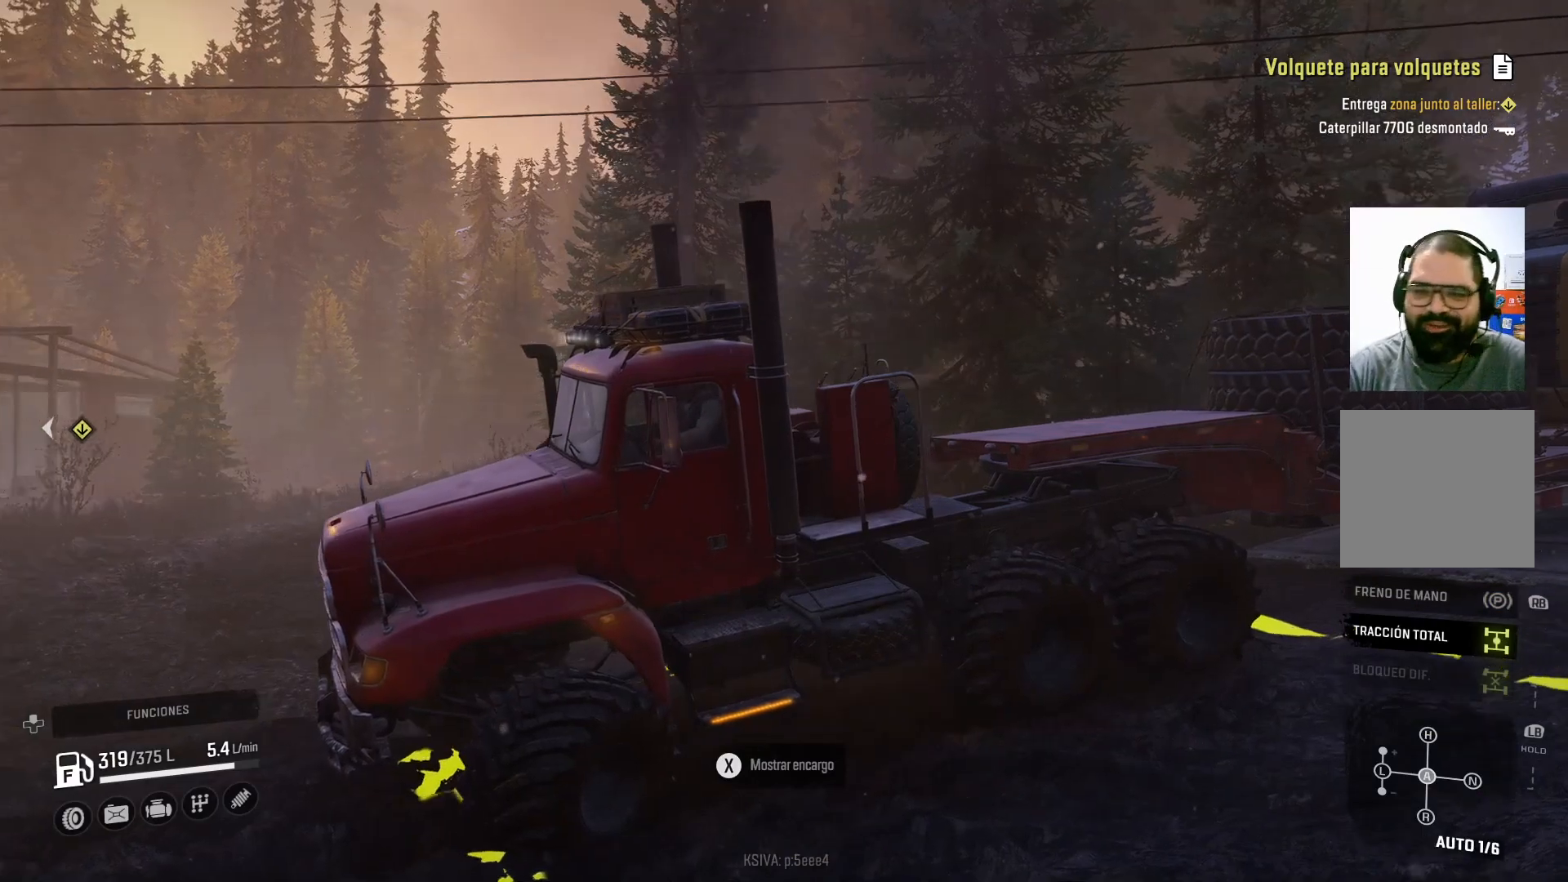
{"buttons": [], "left_stick": "center", "right_stick": "center", "events": []}
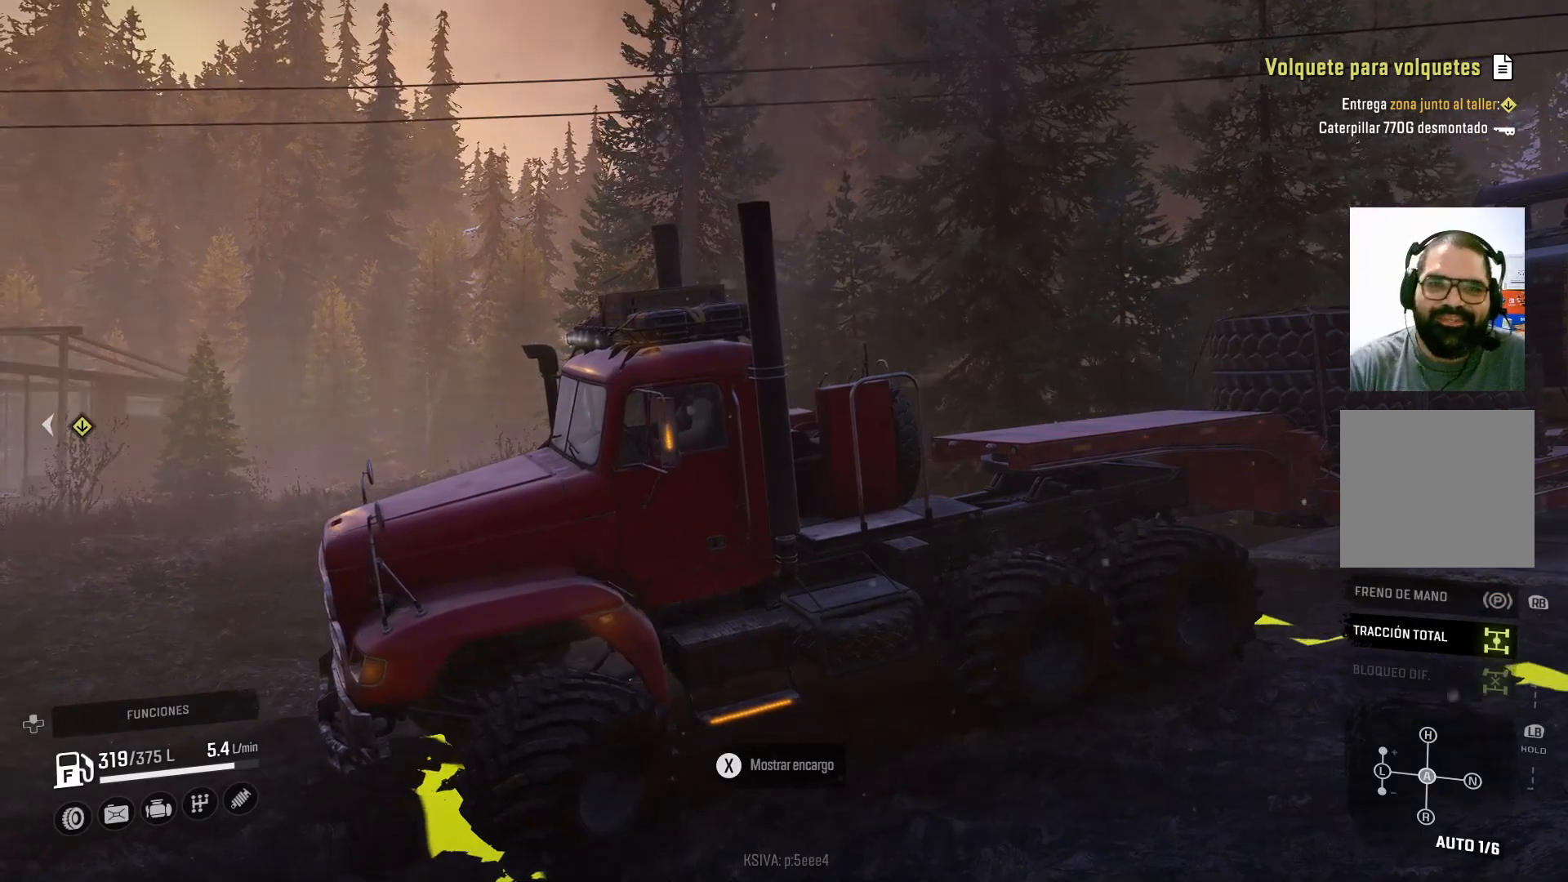
{"buttons": ["R2"], "left_stick": "up-left", "right_stick": "center", "events": [[300, "R2", "down"], [500, "left_stick", "up-left"]]}
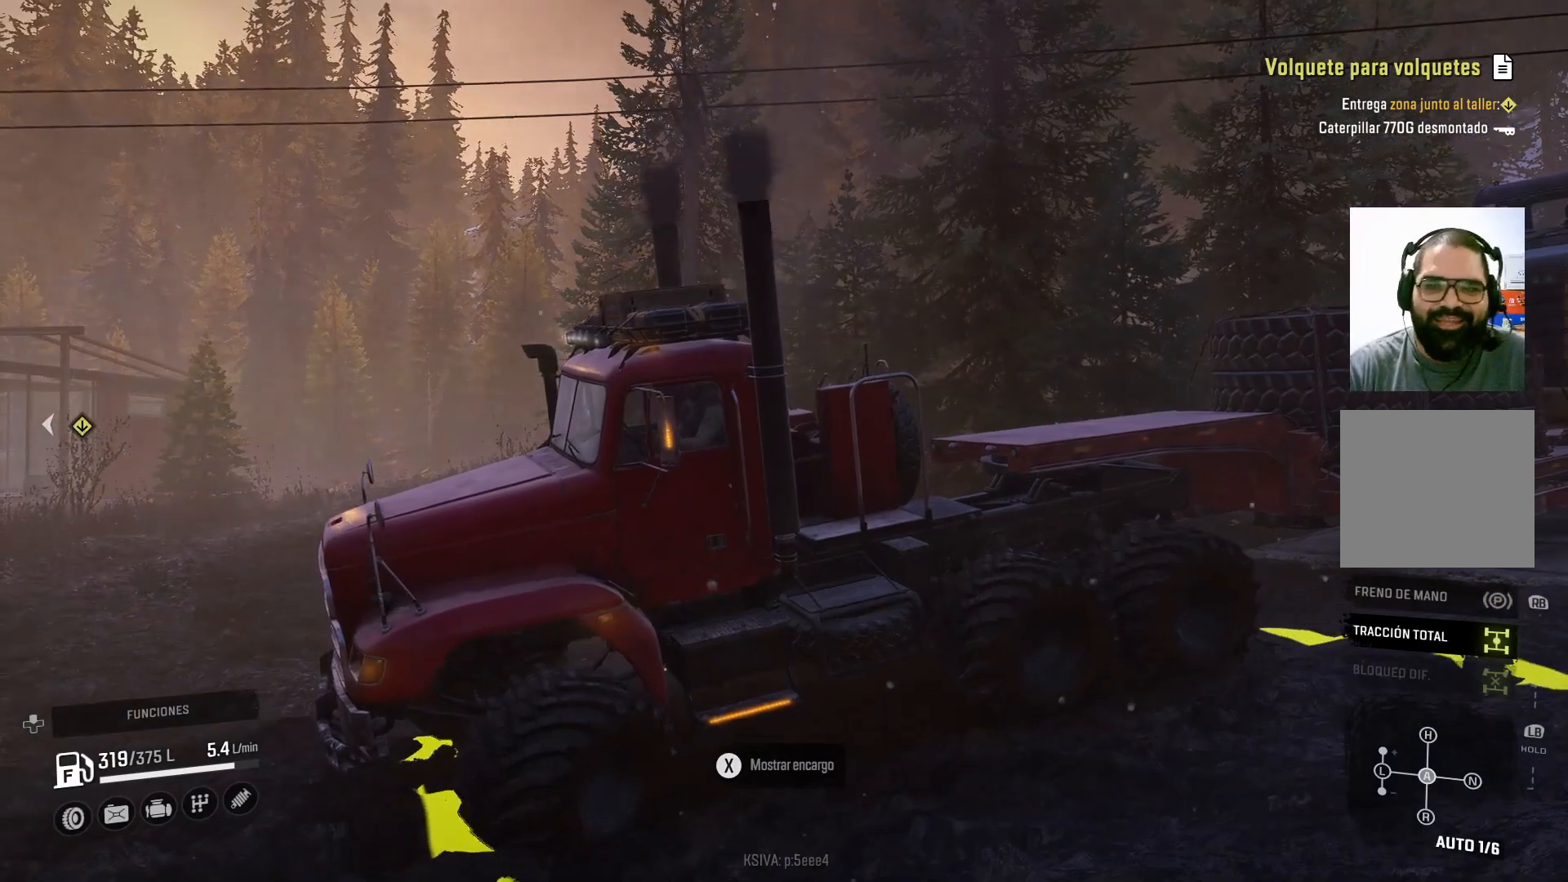
{"buttons": ["R2"], "left_stick": "right", "right_stick": "center", "events": [[200, "left_stick", "center"], [500, "left_stick", "right"]]}
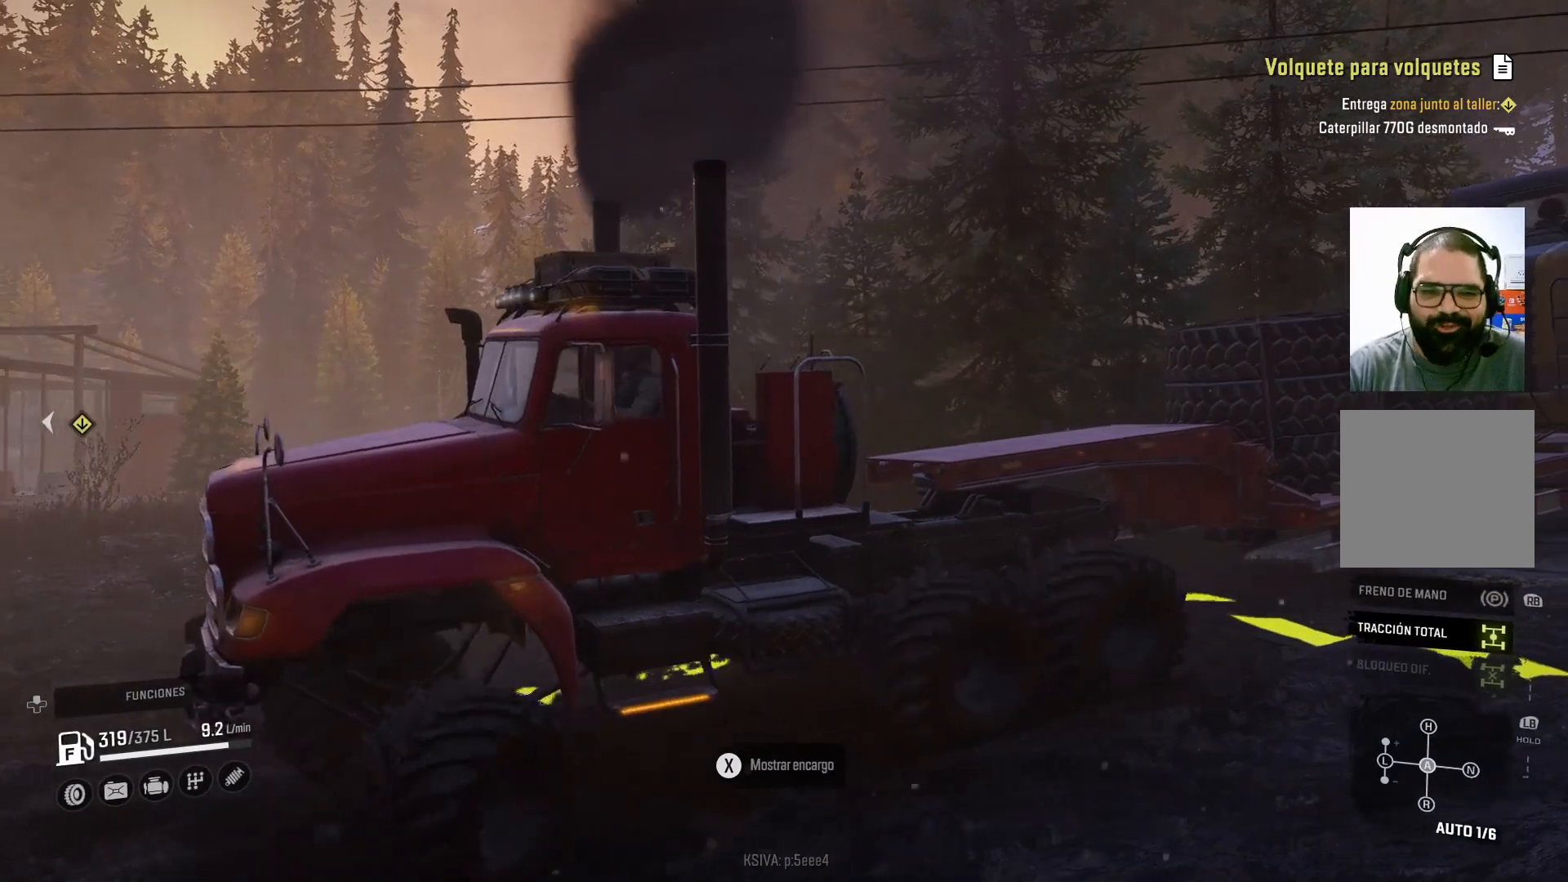
{"buttons": [], "left_stick": "right", "right_stick": "left", "events": [[33, "right_stick", "left"], [167, "R2", "up"]]}